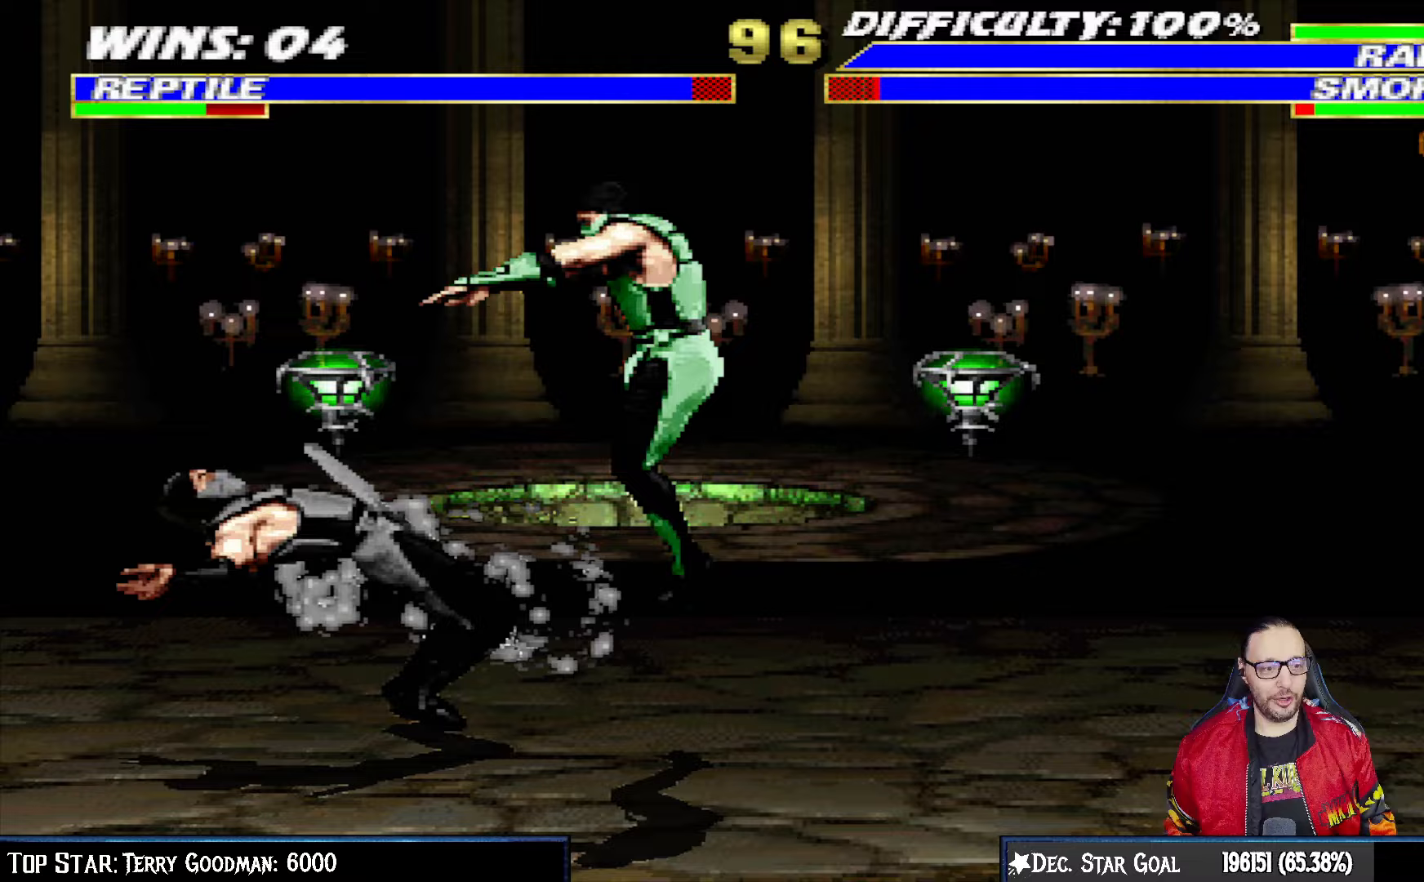
Gameplay with a controller (PlayStation layout); each line is a JSON object with the inputs held at the frame after it (dt_ms = milliseconds from this image to that frame). "events" lists button and stick changes between this image and that frame as [ms after this image, input, new state], when the widget could be followed in between.
{"dt_ms": 500, "buttons": ["L1", "DPAD_DOWN"], "left_stick": "center", "right_stick": "center", "events": [[200, "DPAD_UP", "up"], [333, "SQUARE", "down"], [367, "DPAD_DOWN", "down"], [367, "DPAD_RIGHT", "up"], [383, "DPAD_DOWN", "up"], [450, "DPAD_DOWN", "down"], [467, "SQUARE", "up"]]}
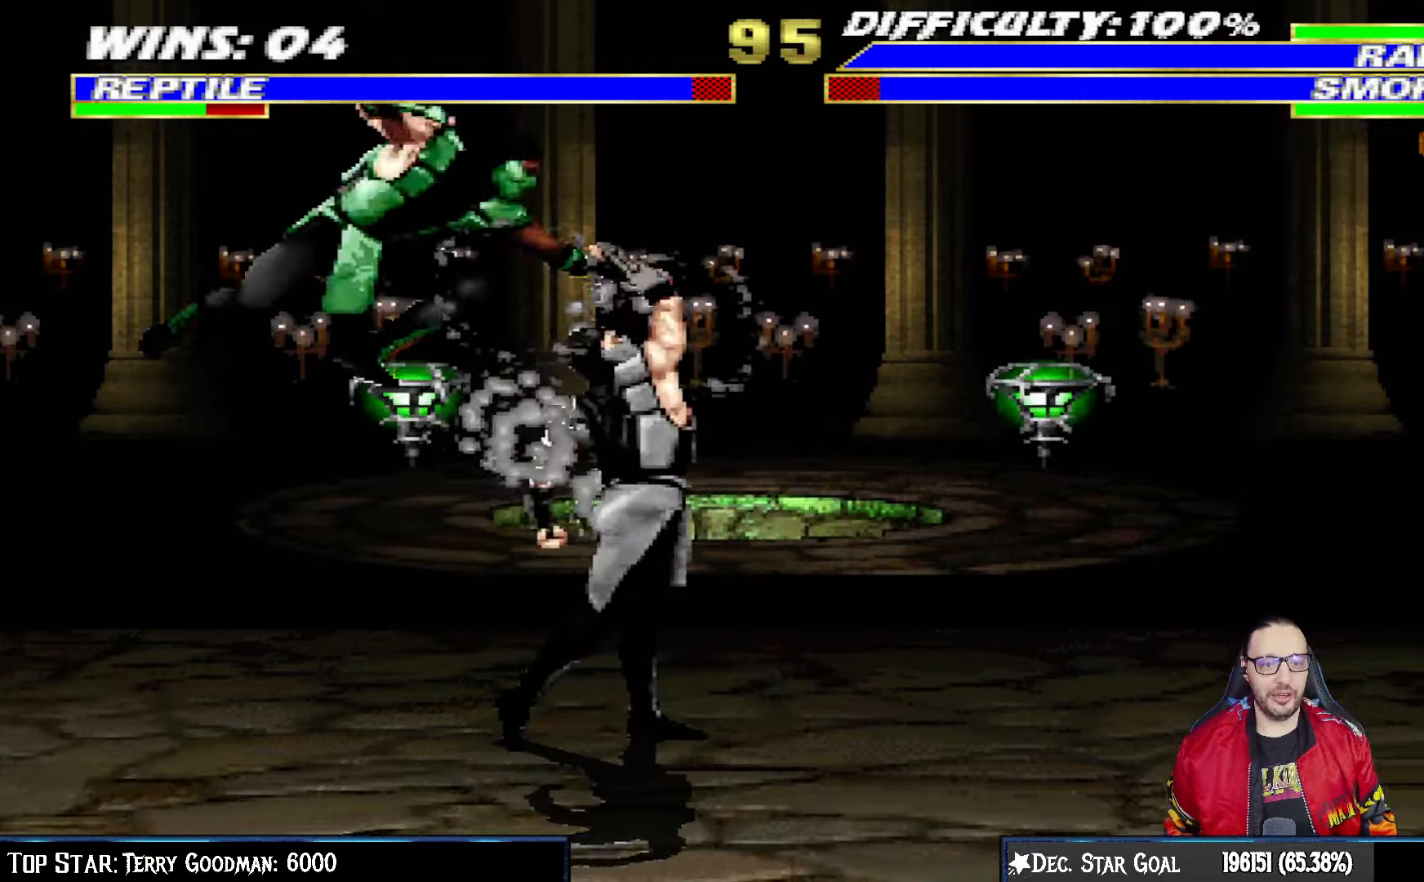
{"dt_ms": 500, "buttons": ["L1", "DPAD_DOWN"], "left_stick": "center", "right_stick": "center", "events": [[33, "SQUARE", "down"], [100, "SQUARE", "up"], [183, "SQUARE", "down"], [267, "SQUARE", "up"], [333, "SQUARE", "down"], [350, "CROSS", "down"], [350, "SQUARE", "up"], [467, "CROSS", "up"]]}
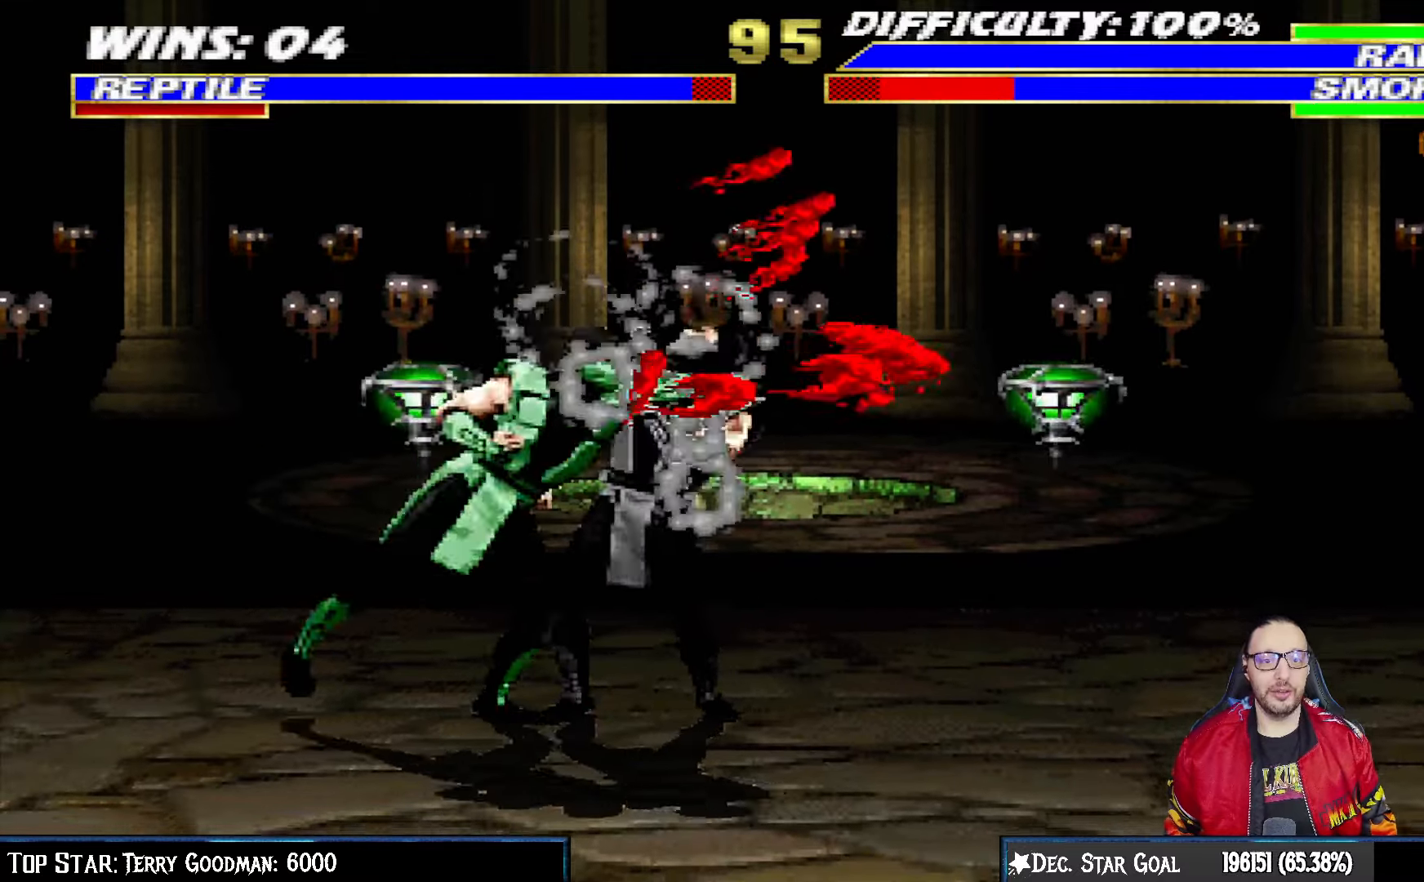
{"dt_ms": 500, "buttons": ["CROSS"], "left_stick": "center", "right_stick": "center", "events": [[17, "CROSS", "down"], [33, "DPAD_RIGHT", "down"], [117, "CROSS", "up"], [167, "CROSS", "down"], [283, "CROSS", "up"], [333, "CROSS", "down"], [383, "DPAD_RIGHT", "up"], [450, "DPAD_DOWN", "up"], [483, "L1", "up"]]}
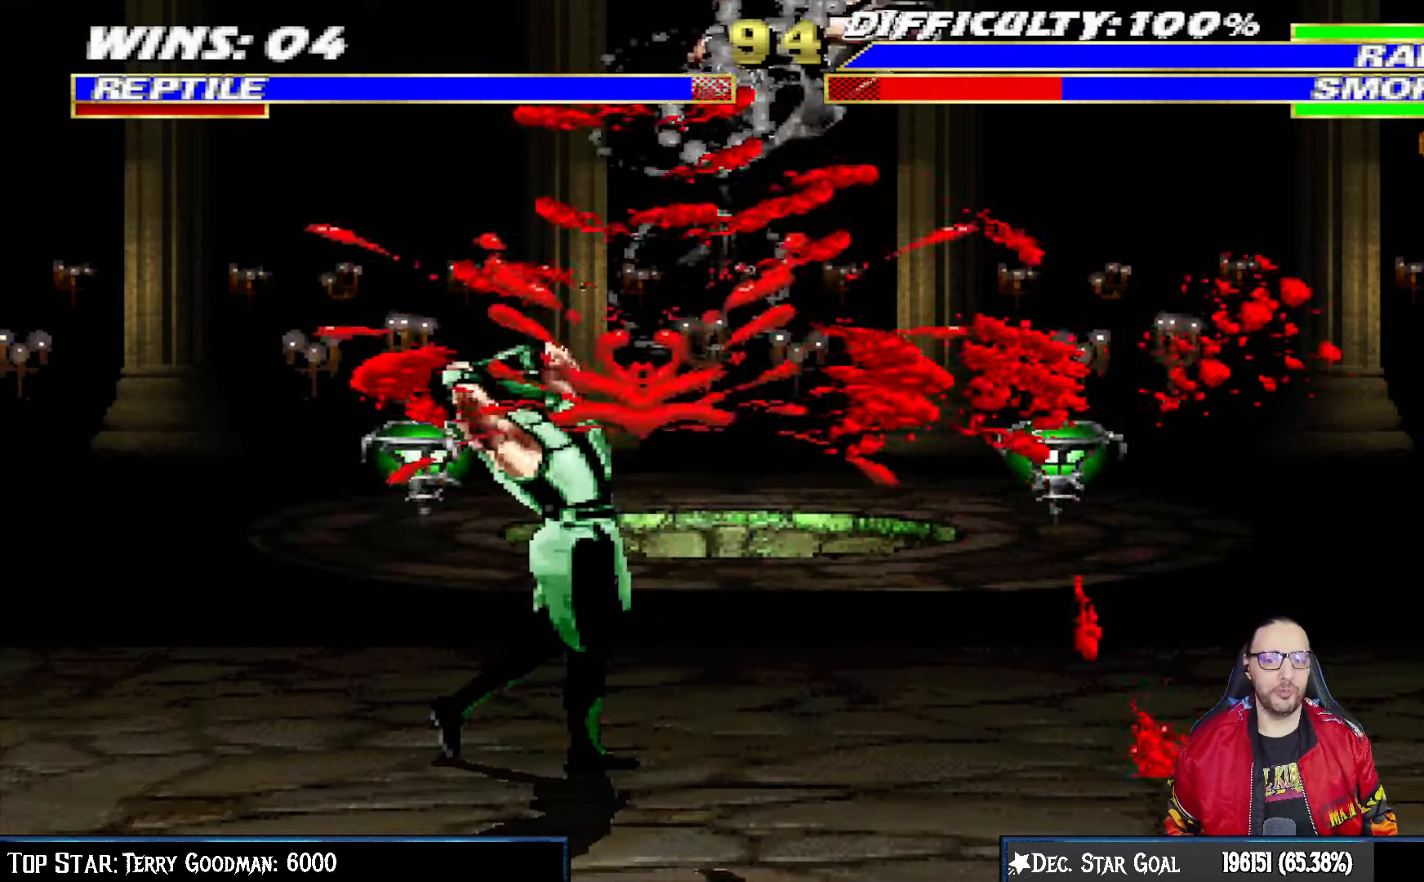
{"dt_ms": 500, "buttons": ["TRIANGLE", "L1", "DPAD_UP", "DPAD_RIGHT"], "left_stick": "center", "right_stick": "center", "events": [[50, "CROSS", "up"], [217, "DPAD_RIGHT", "down"], [233, "DPAD_UP", "down"], [233, "L1", "down"], [483, "TRIANGLE", "down"]]}
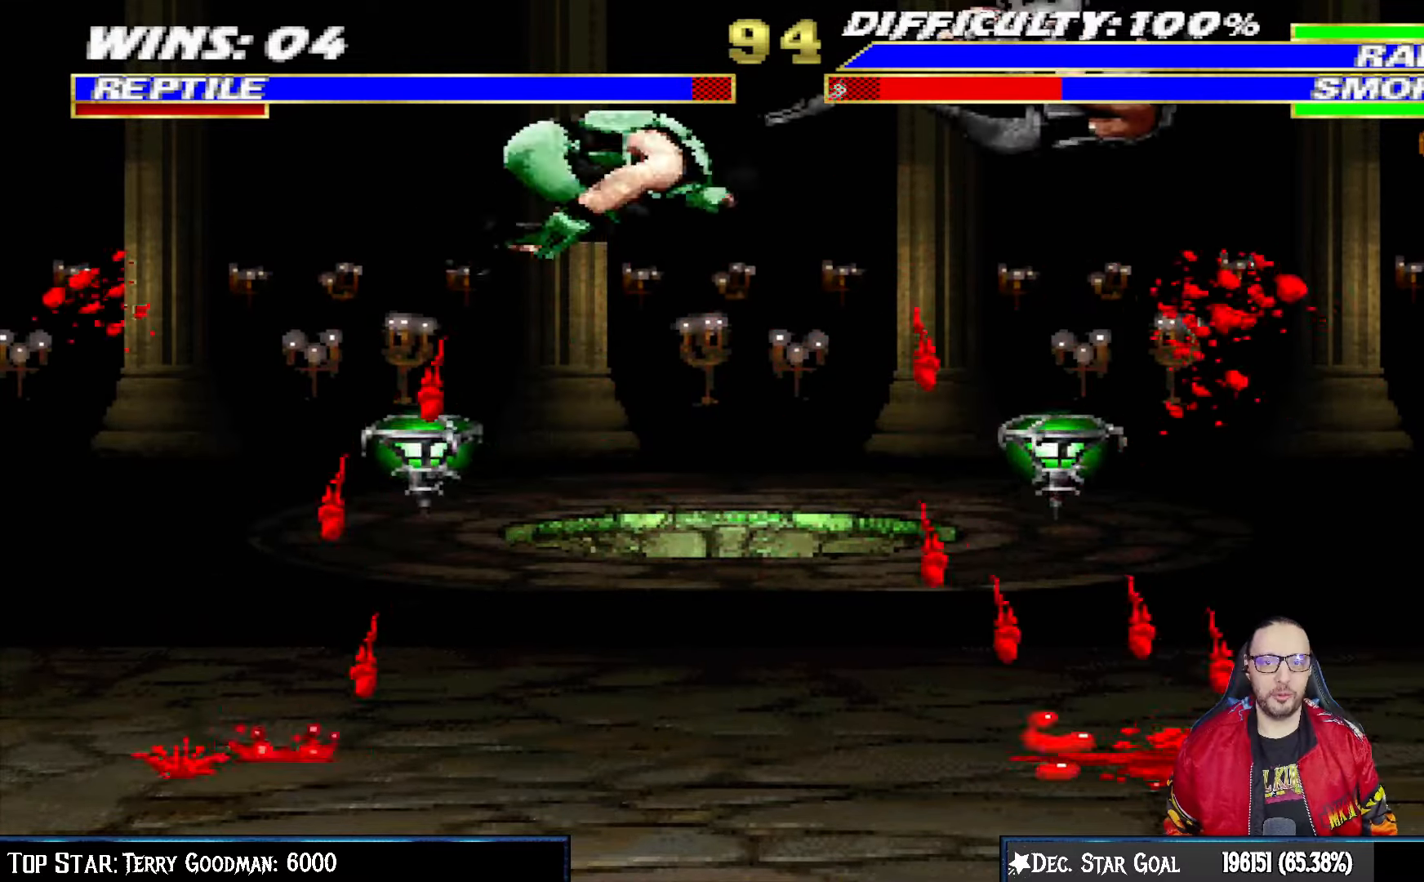
{"dt_ms": 500, "buttons": ["DPAD_RIGHT"], "left_stick": "center", "right_stick": "center", "events": [[67, "TRIANGLE", "up"], [117, "TRIANGLE", "down"], [133, "DPAD_UP", "up"], [150, "DPAD_RIGHT", "up"], [150, "L1", "up"], [317, "TRIANGLE", "up"], [500, "DPAD_RIGHT", "down"]]}
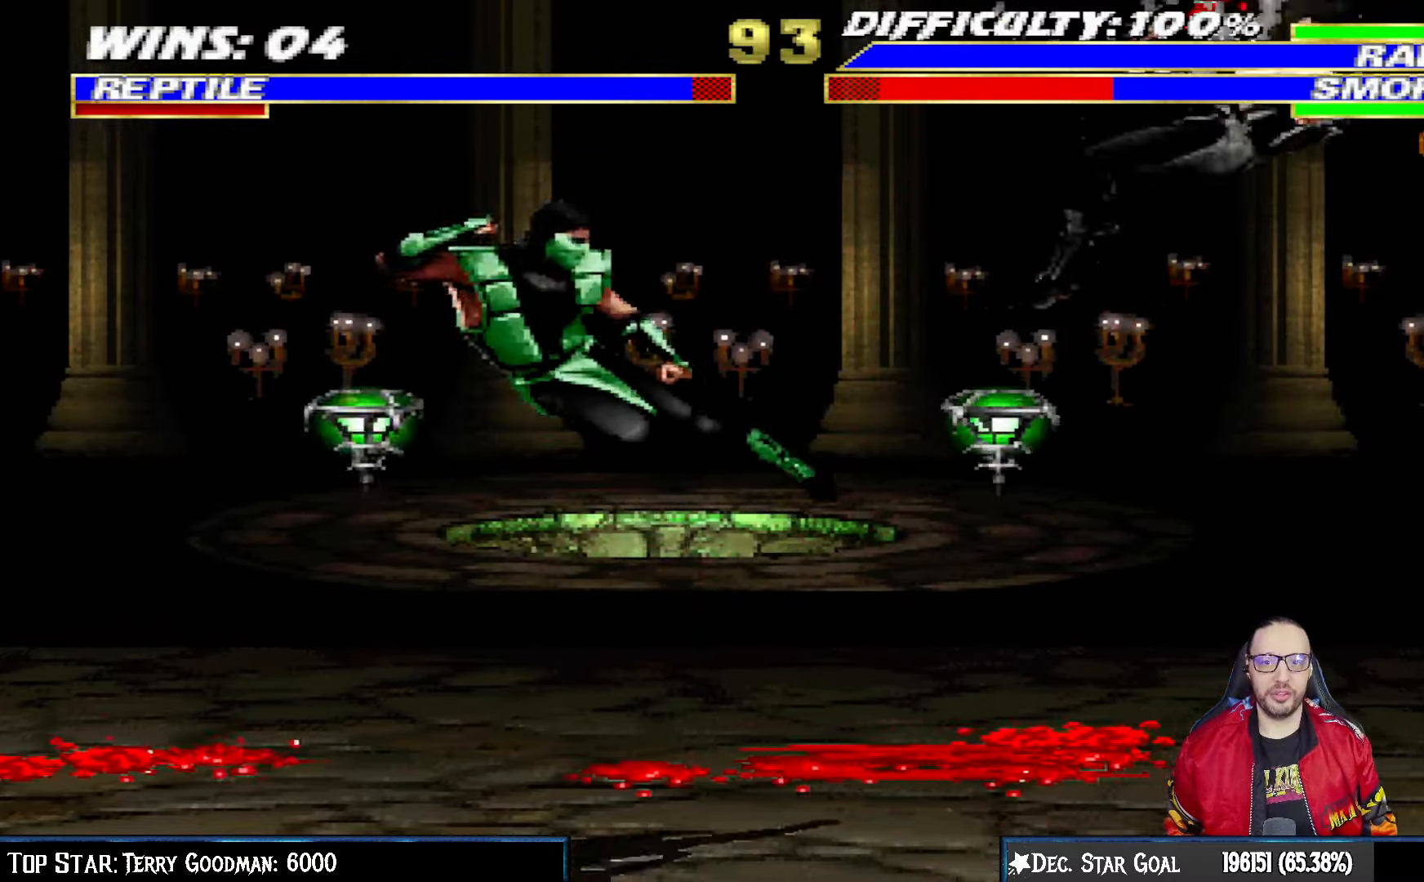
{"dt_ms": 500, "buttons": ["L1", "DPAD_RIGHT"], "left_stick": "center", "right_stick": "center", "events": [[333, "L1", "down"]]}
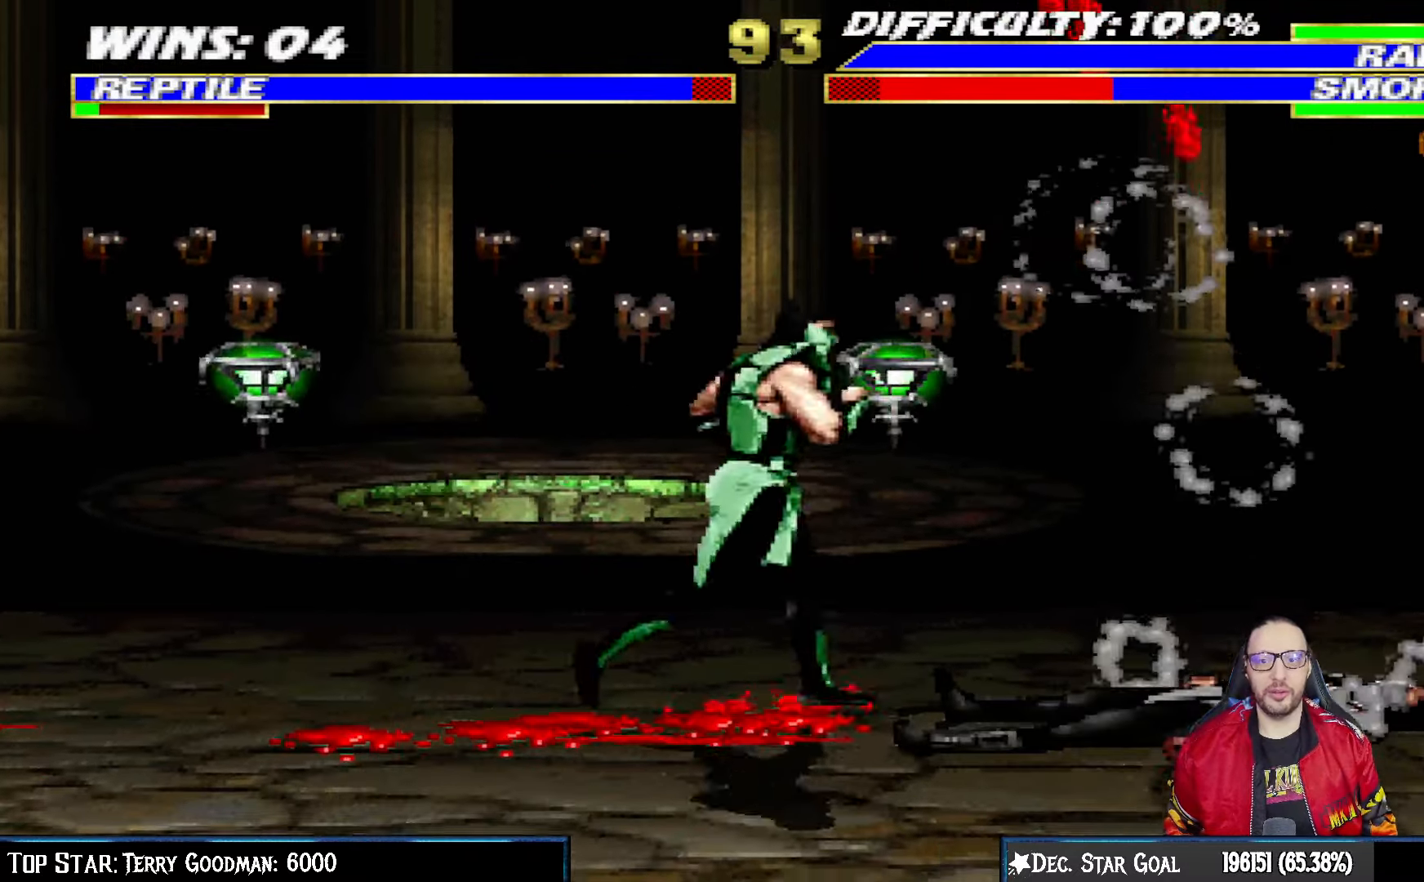
{"dt_ms": 500, "buttons": ["SQUARE", "L1", "DPAD_LEFT"], "left_stick": "center", "right_stick": "center", "events": [[117, "DPAD_UP", "down"], [167, "DPAD_RIGHT", "up"], [200, "DPAD_LEFT", "down"], [217, "DPAD_UP", "up"], [500, "SQUARE", "down"]]}
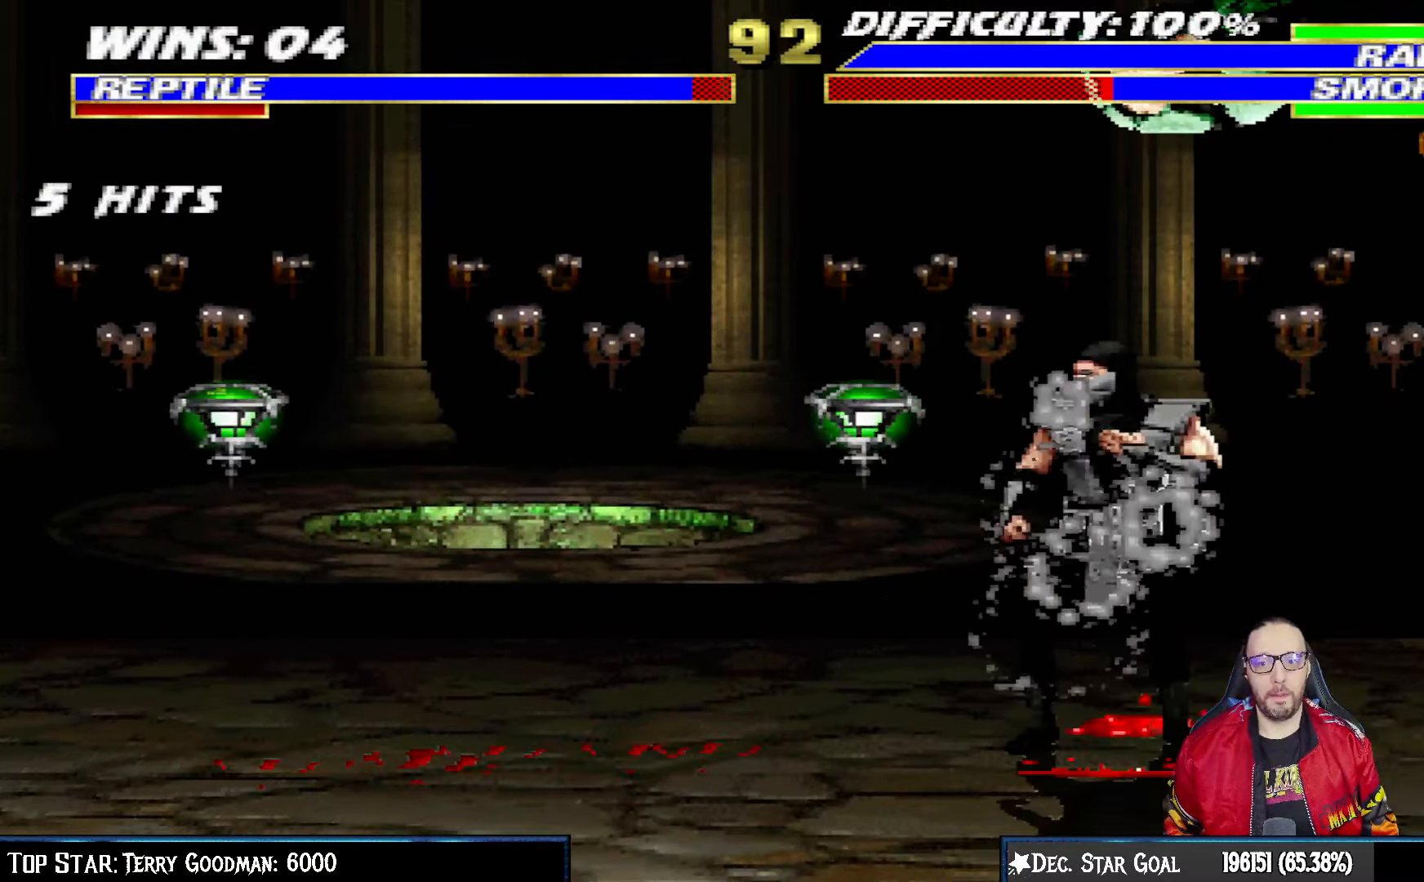
{"dt_ms": 500, "buttons": ["L1", "R1", "DPAD_DOWN", "DPAD_RIGHT"], "left_stick": "center", "right_stick": "center", "events": [[83, "SQUARE", "up"], [183, "SQUARE", "down"], [233, "SQUARE", "up"], [350, "SQUARE", "down"], [383, "SQUARE", "up"], [400, "DPAD_LEFT", "up"], [433, "DPAD_DOWN", "down"], [433, "DPAD_RIGHT", "down"], [433, "L1", "up"], [433, "R1", "down"], [483, "L1", "down"]]}
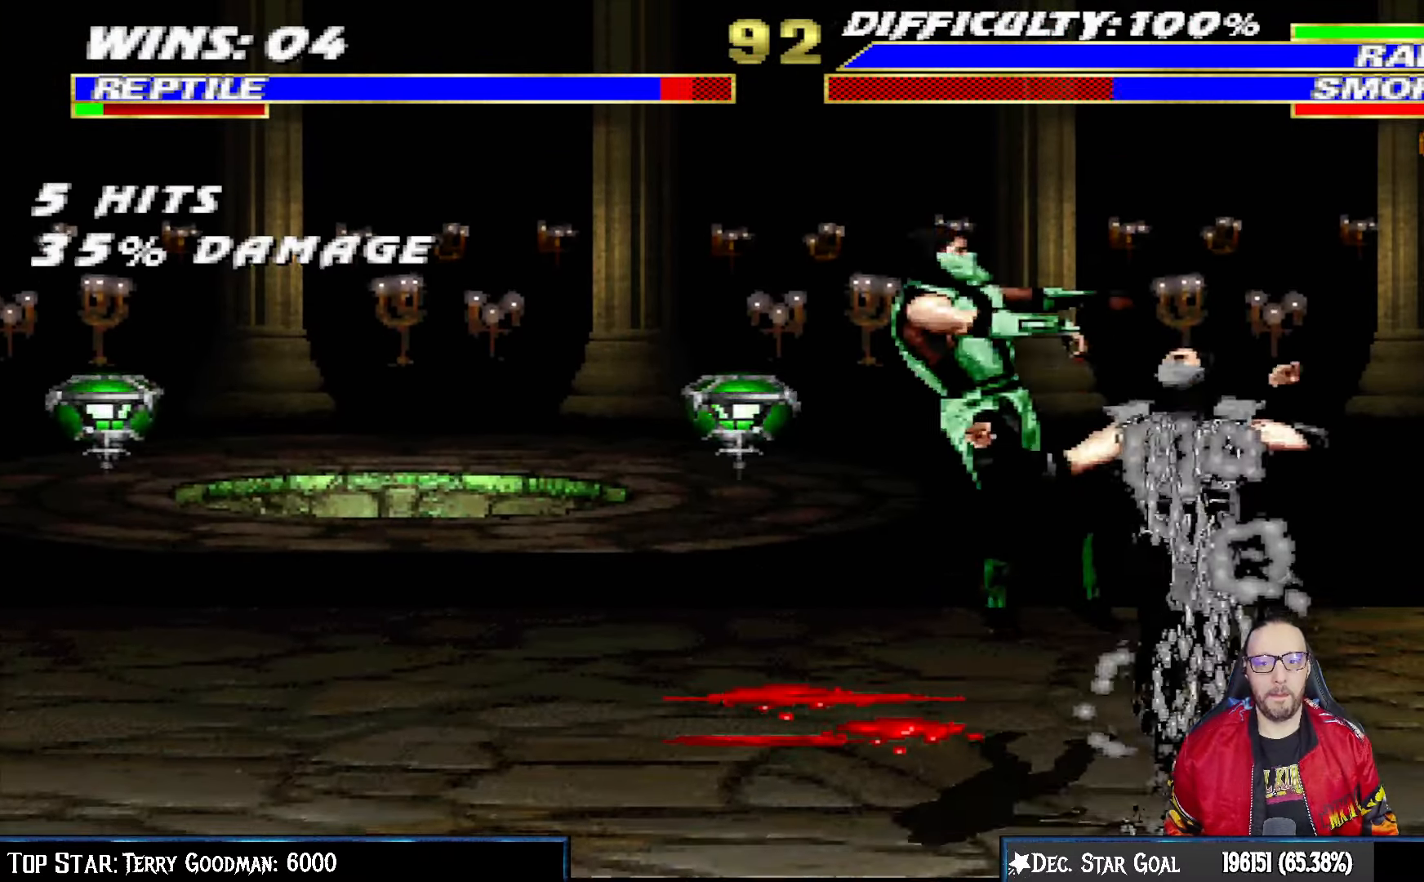
{"dt_ms": 500, "buttons": ["L1", "R1", "DPAD_DOWN", "DPAD_LEFT"], "left_stick": "center", "right_stick": "center", "events": [[283, "DPAD_RIGHT", "up"], [283, "L1", "up"], [300, "DPAD_DOWN", "up"], [300, "R1", "up"], [350, "DPAD_DOWN", "down"], [367, "L1", "down"], [383, "DPAD_LEFT", "down"], [417, "R1", "down"]]}
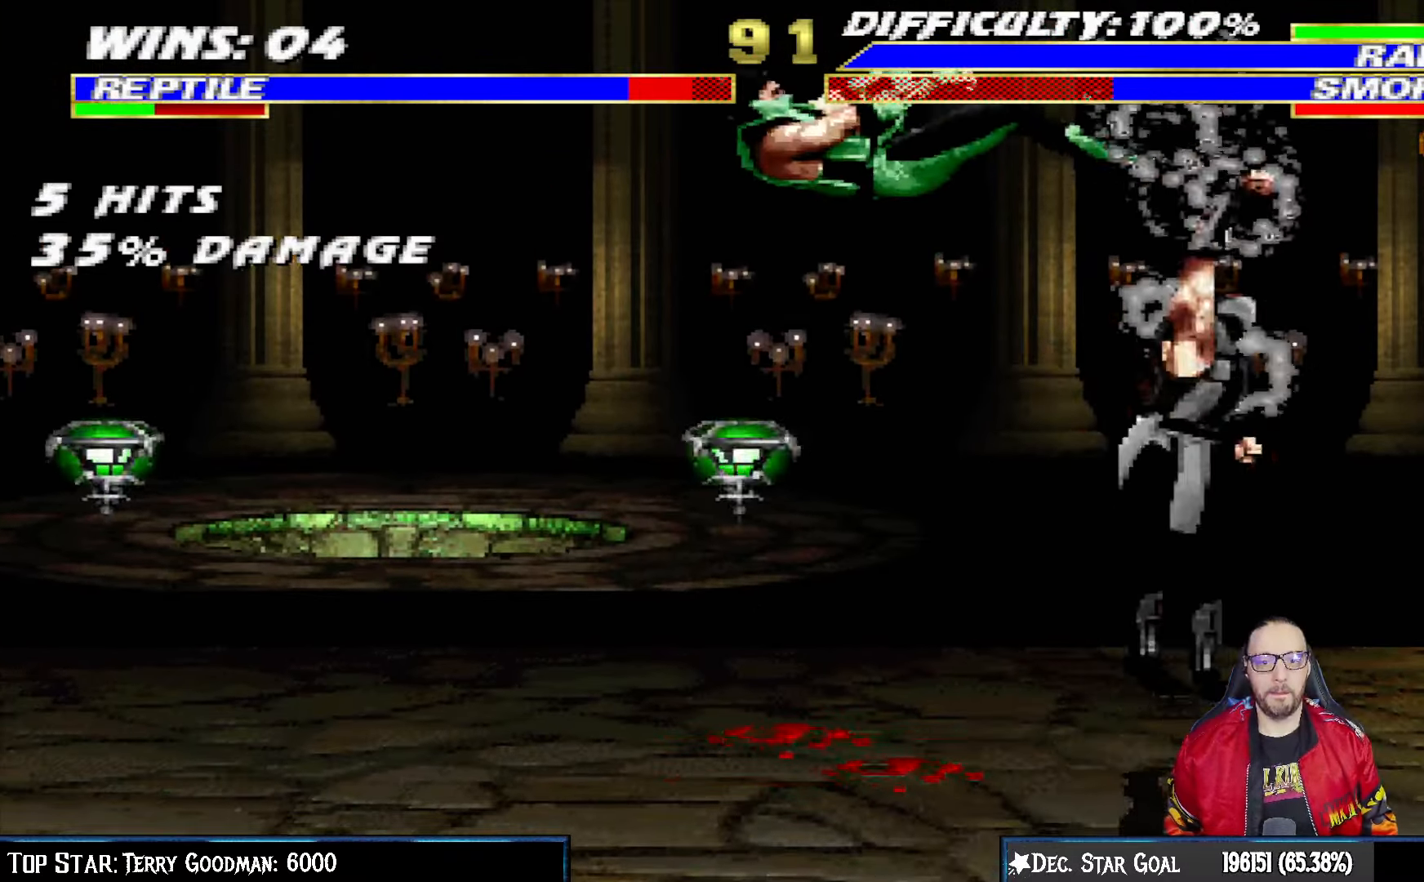
{"dt_ms": 500, "buttons": ["L1", "R1", "DPAD_DOWN"], "left_stick": "center", "right_stick": "center", "events": [[500, "DPAD_LEFT", "up"]]}
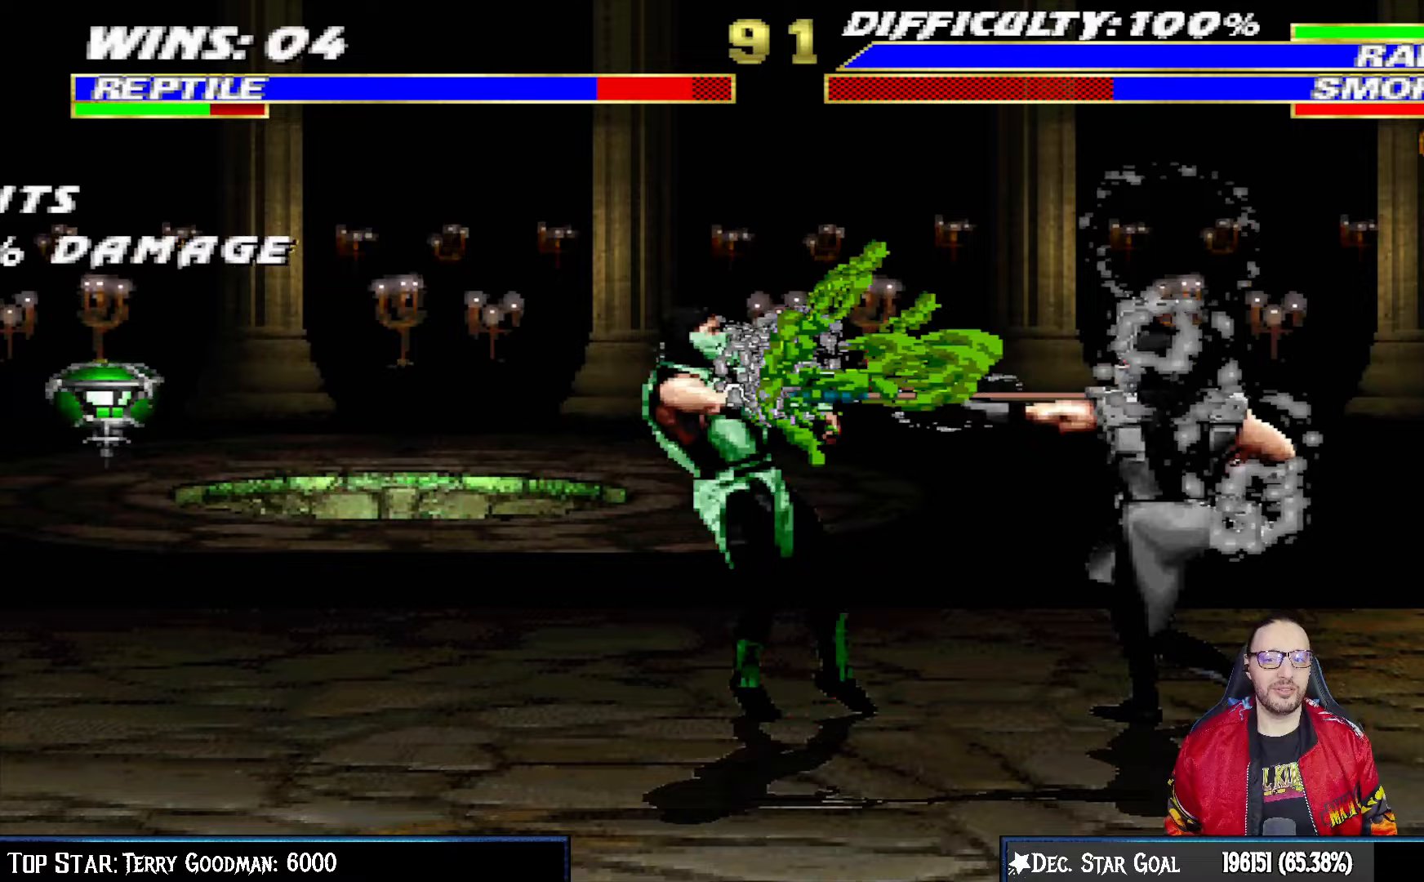
{"dt_ms": 500, "buttons": ["L1", "R1", "DPAD_DOWN", "DPAD_LEFT"], "left_stick": "center", "right_stick": "center", "events": [[17, "R1", "up"], [50, "L1", "up"], [67, "DPAD_DOWN", "up"], [117, "DPAD_DOWN", "down"], [117, "DPAD_RIGHT", "down"], [117, "L1", "down"], [133, "R1", "down"], [317, "DPAD_RIGHT", "up"], [350, "DPAD_LEFT", "down"], [367, "DPAD_DOWN", "up"], [400, "DPAD_DOWN", "down"]]}
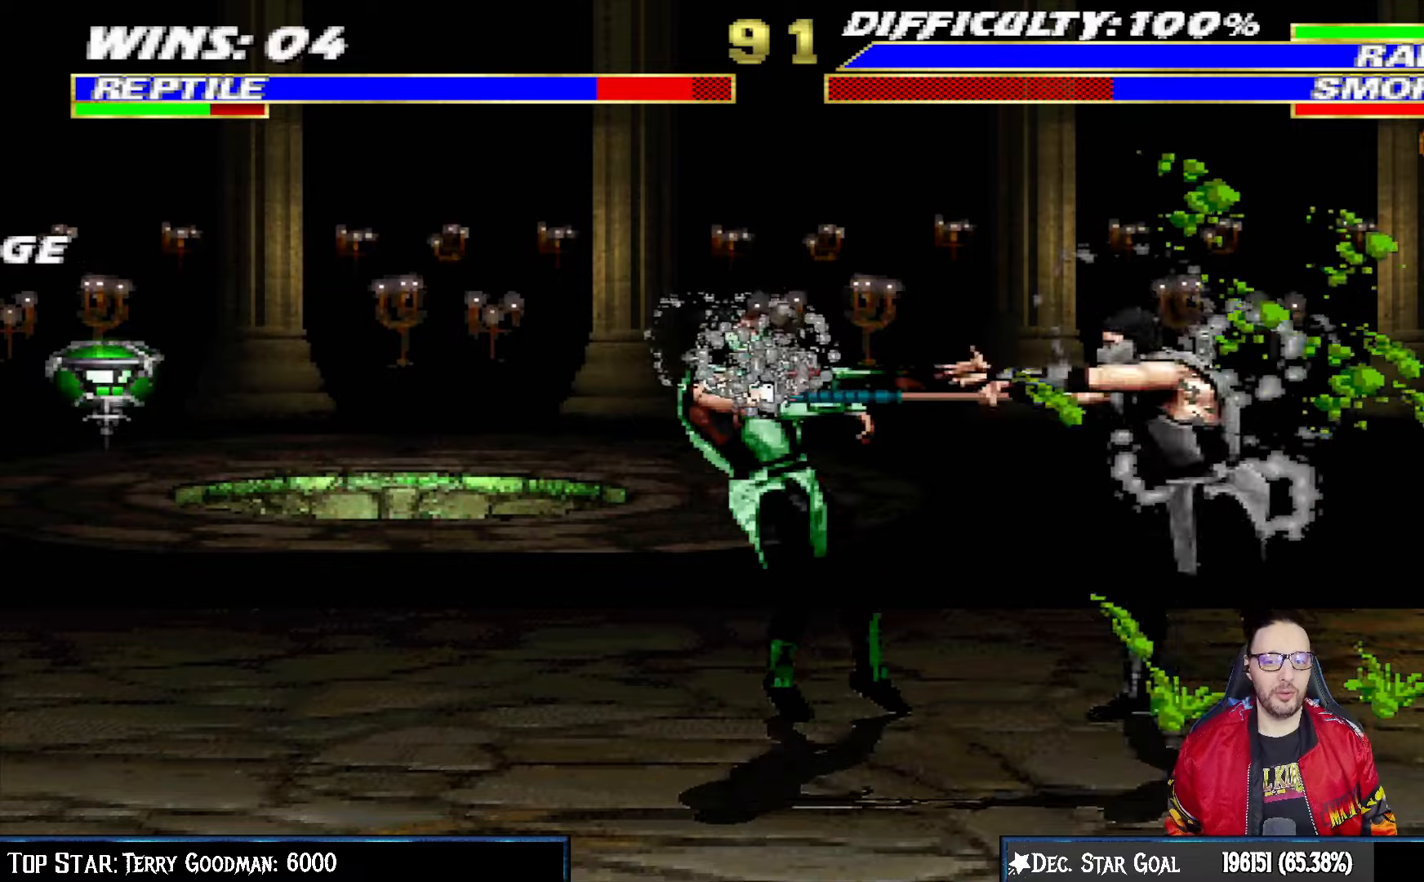
{"dt_ms": 500, "buttons": ["L1", "R1", "DPAD_DOWN", "DPAD_LEFT"], "left_stick": "center", "right_stick": "center", "events": []}
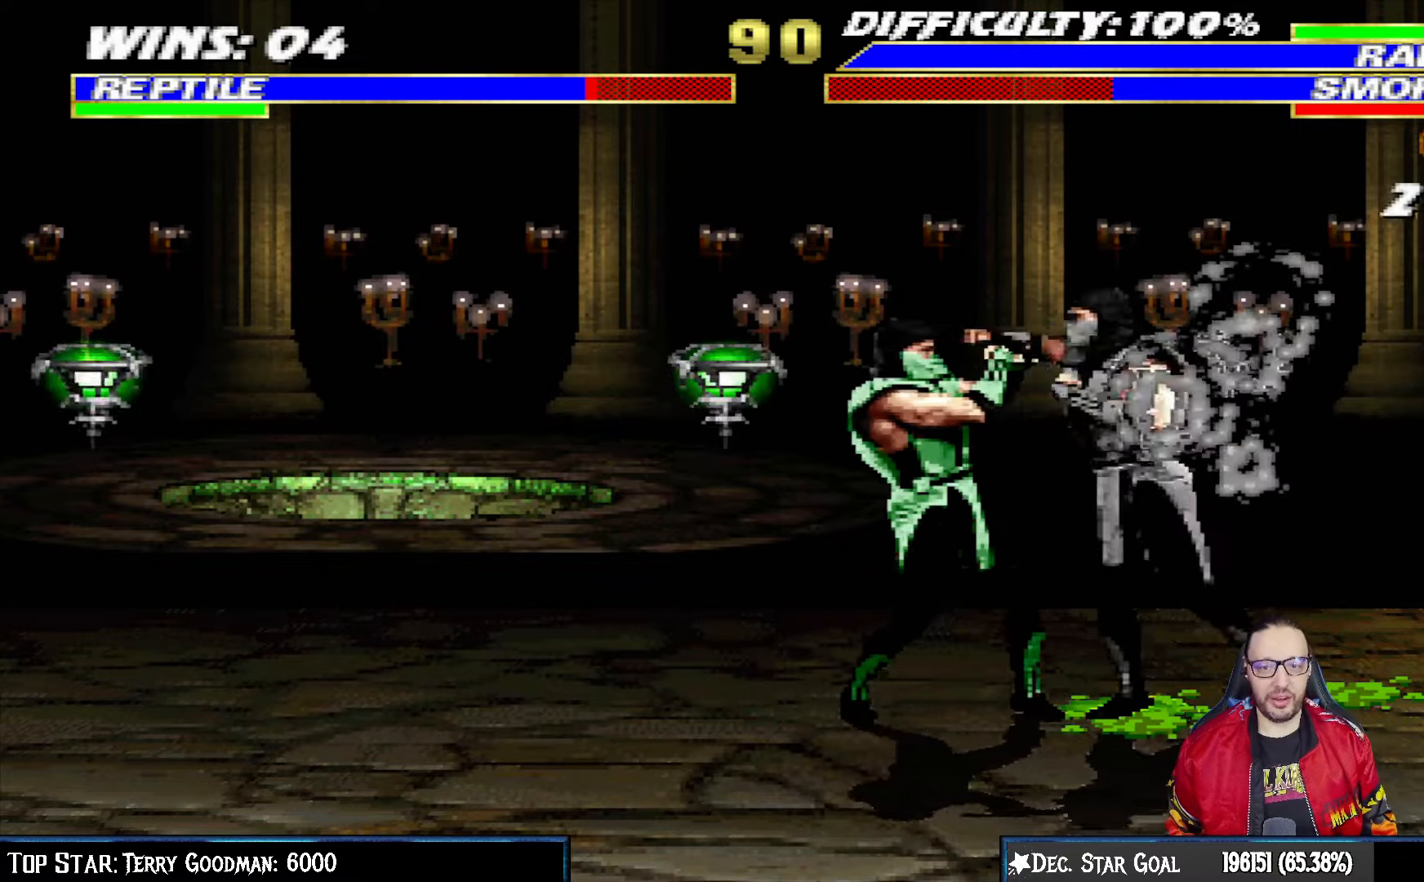
{"dt_ms": 500, "buttons": ["L1", "R1", "DPAD_DOWN", "DPAD_LEFT"], "left_stick": "center", "right_stick": "center", "events": []}
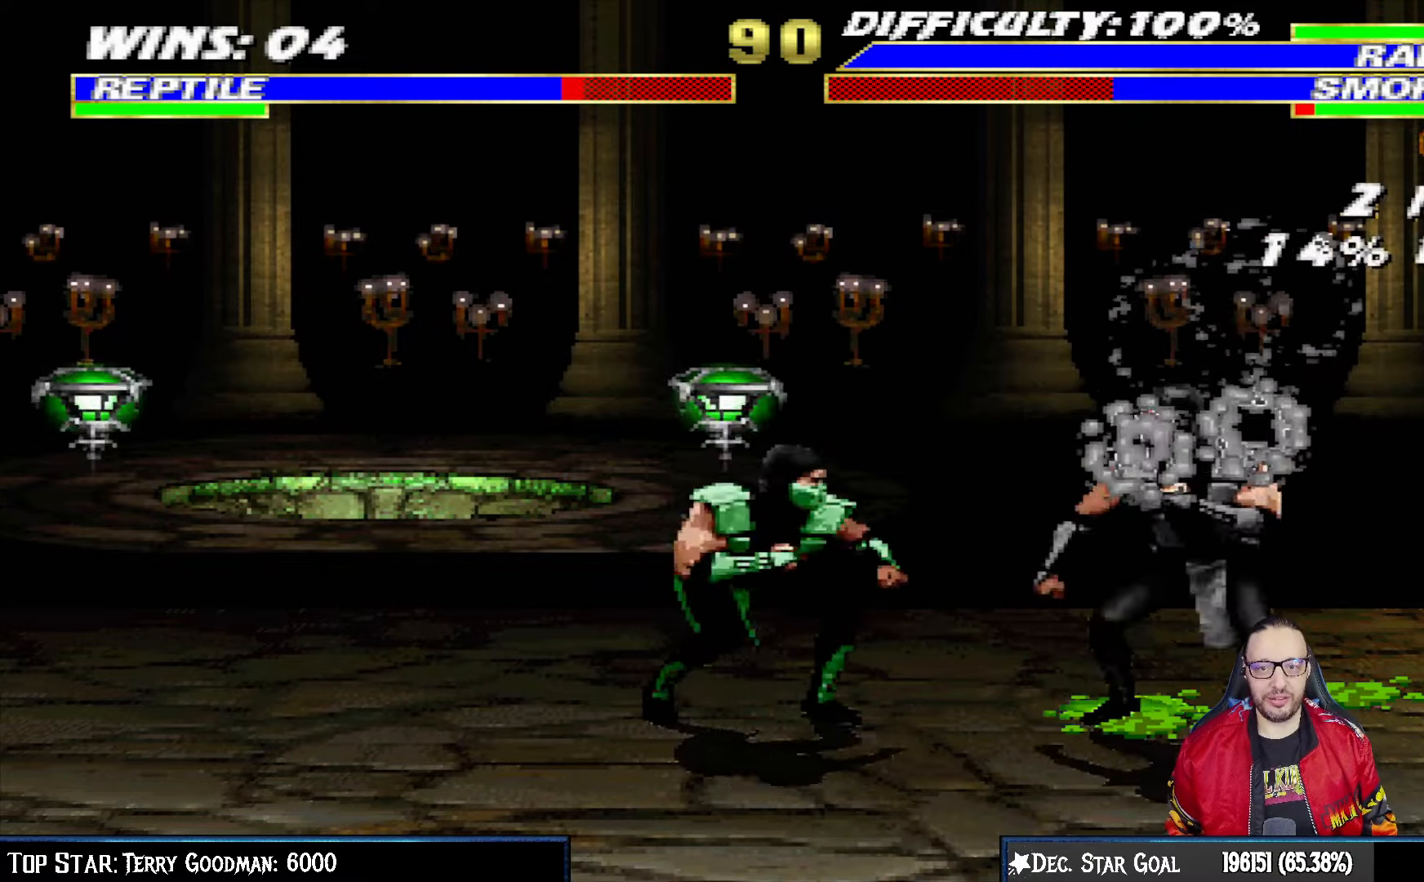
{"dt_ms": 1000, "buttons": ["L1", "R1", "DPAD_DOWN", "DPAD_LEFT"], "left_stick": "center", "right_stick": "center"}
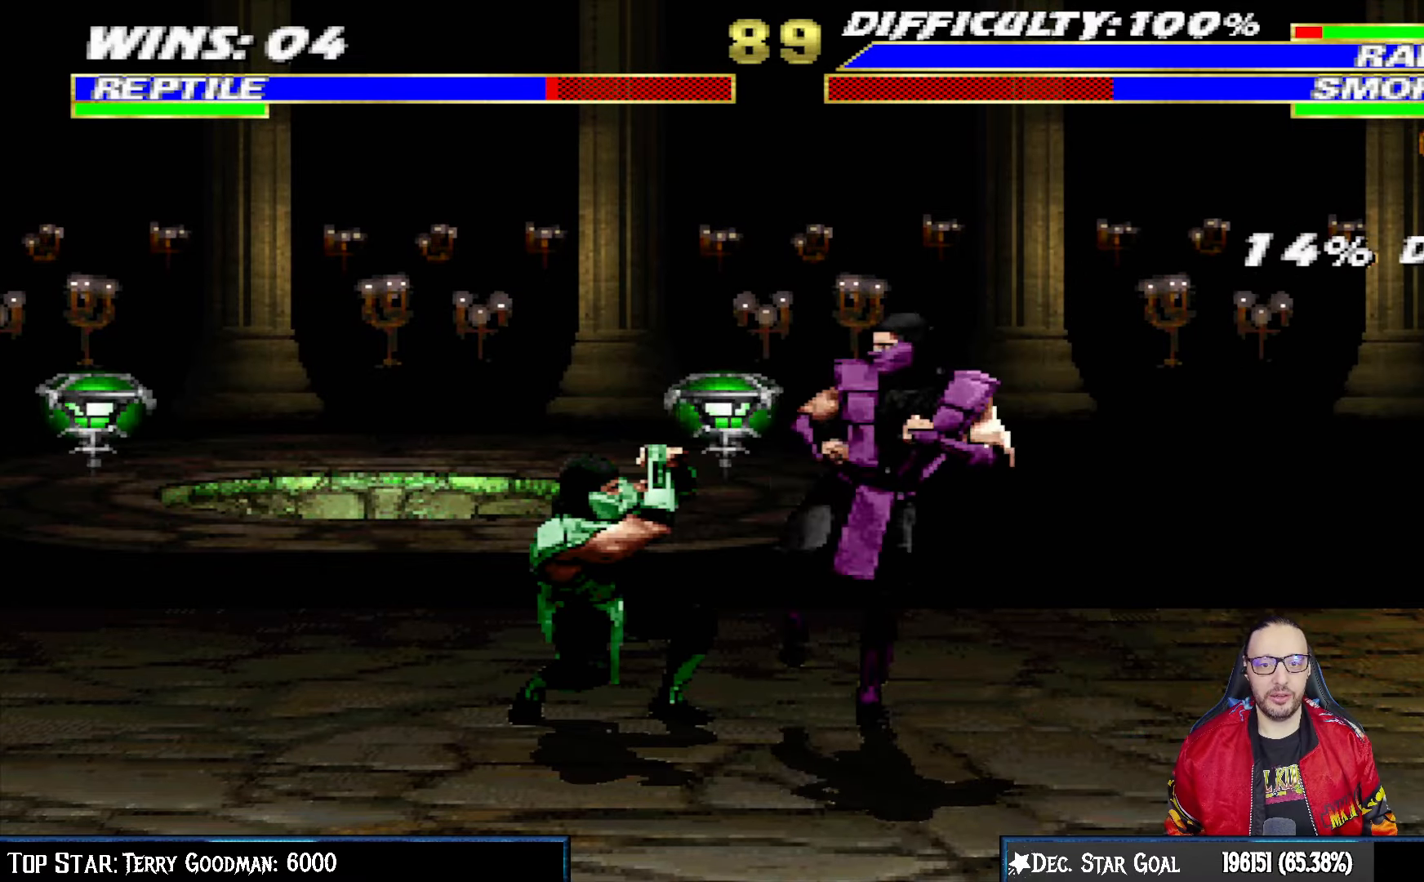
{"dt_ms": 500, "buttons": ["R1", "R2", "DPAD_DOWN", "DPAD_LEFT"], "left_stick": "center", "right_stick": "center", "events": [[117, "L1", "up"], [117, "R2", "down"]]}
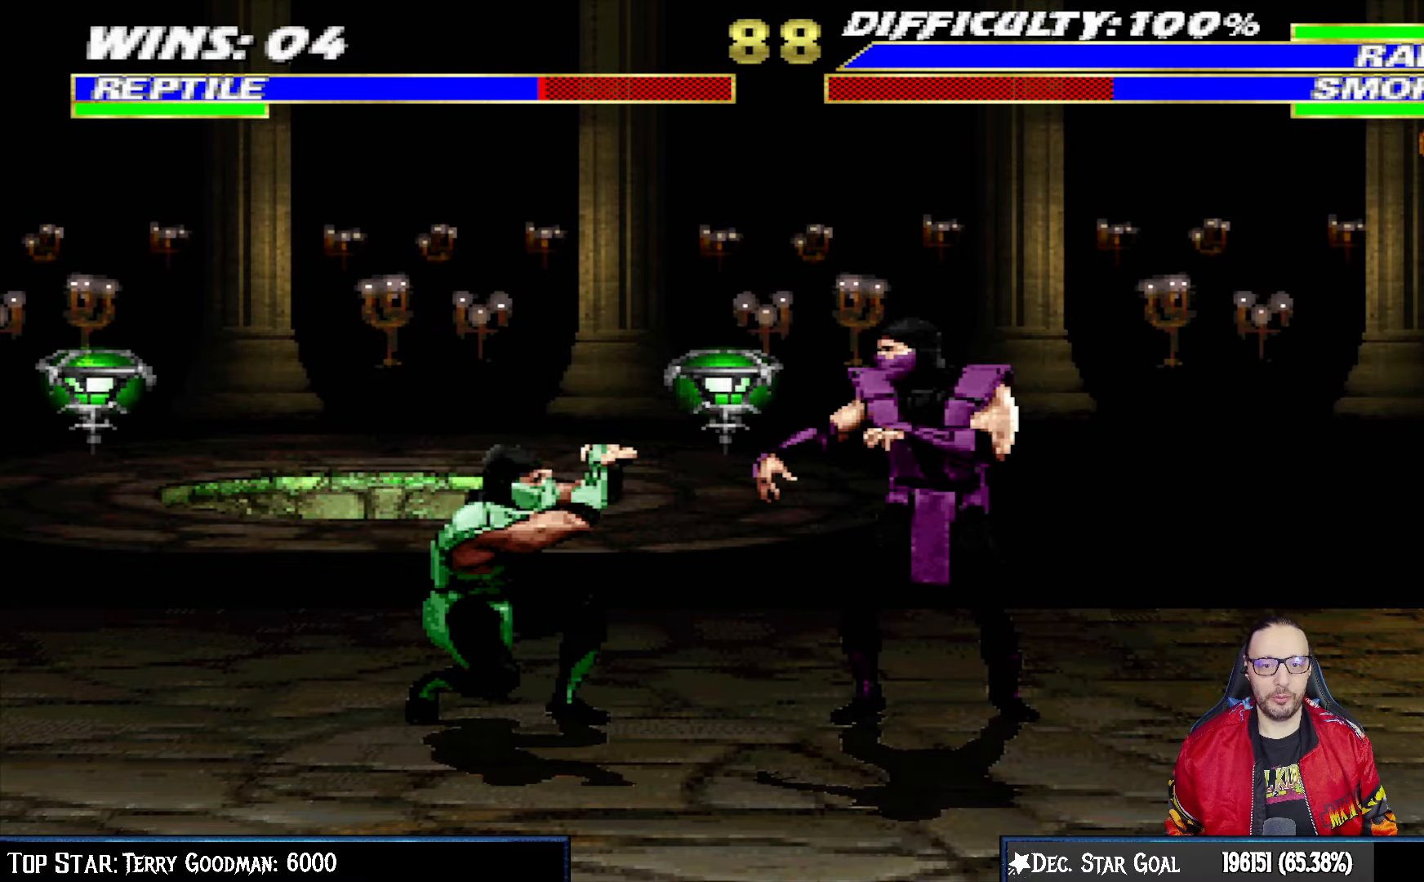
{"dt_ms": 500, "buttons": ["R1", "R2", "DPAD_DOWN", "DPAD_LEFT"], "left_stick": "center", "right_stick": "center", "events": []}
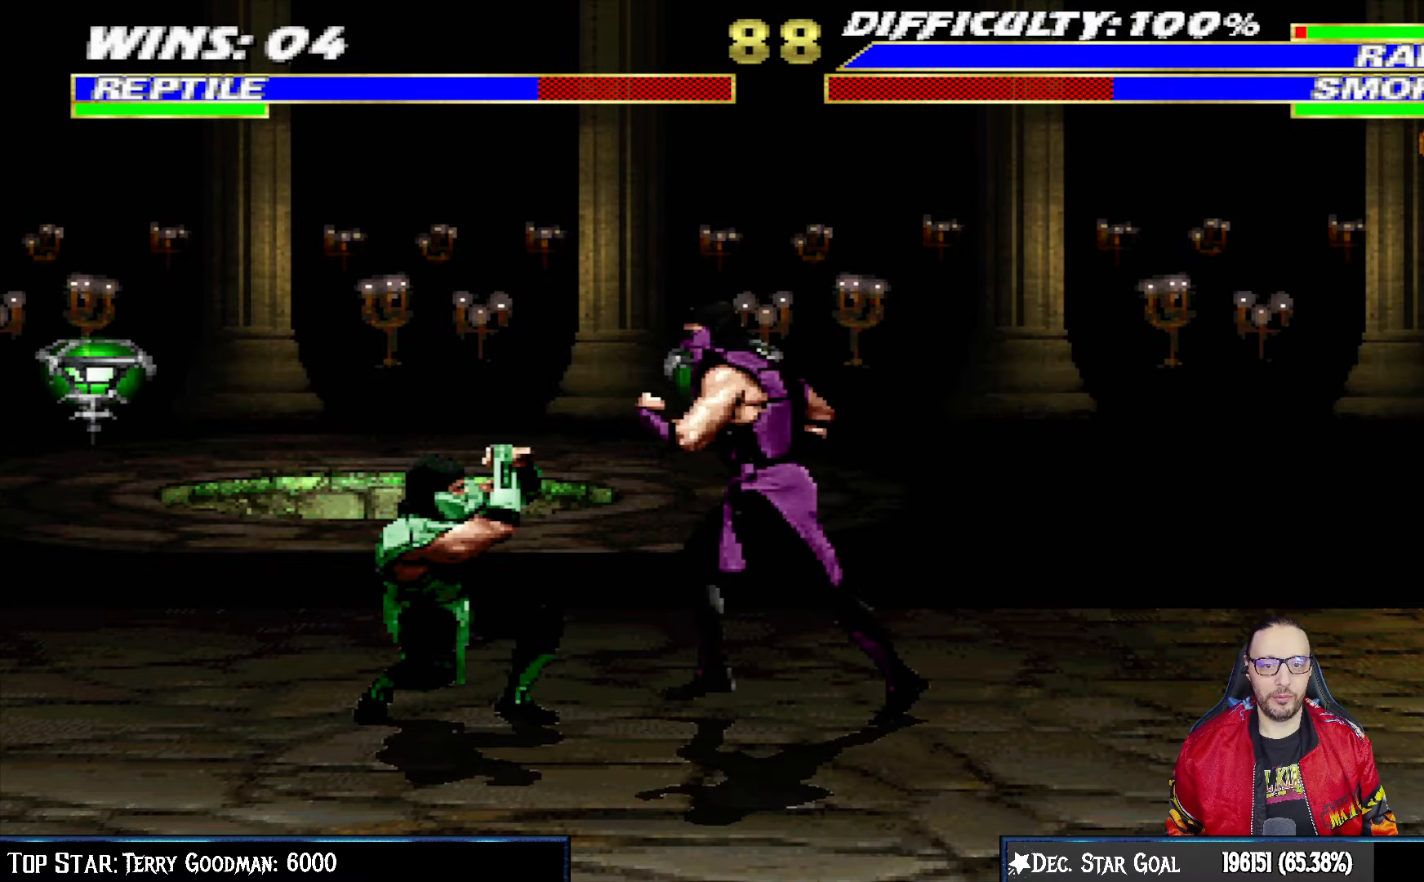
{"dt_ms": 500, "buttons": ["R1", "DPAD_DOWN", "DPAD_LEFT"], "left_stick": "center", "right_stick": "center", "events": [[400, "R2", "up"]]}
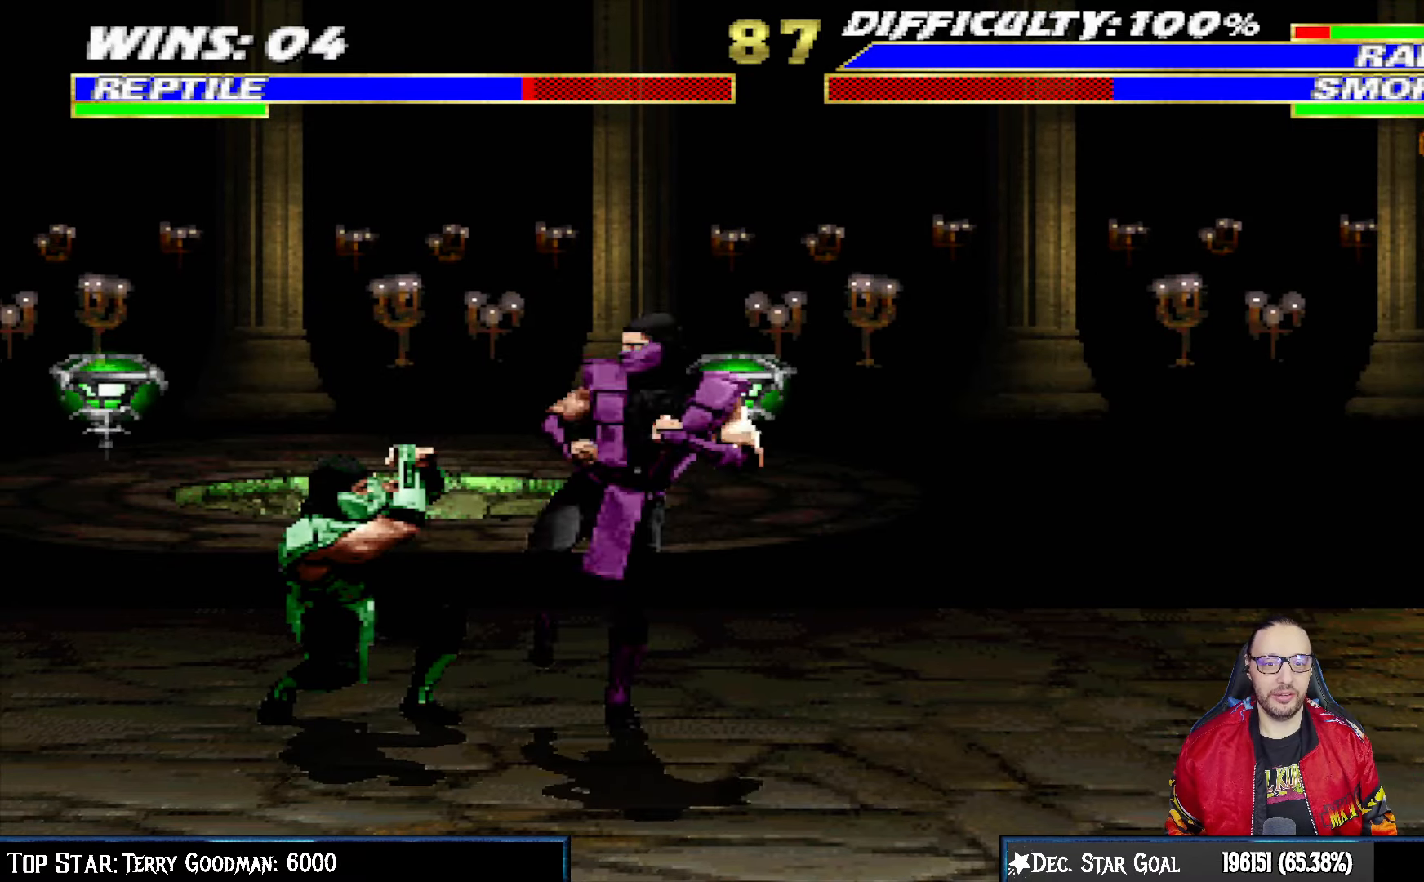
{"dt_ms": 500, "buttons": ["R1", "DPAD_DOWN", "DPAD_LEFT"], "left_stick": "center", "right_stick": "center", "events": []}
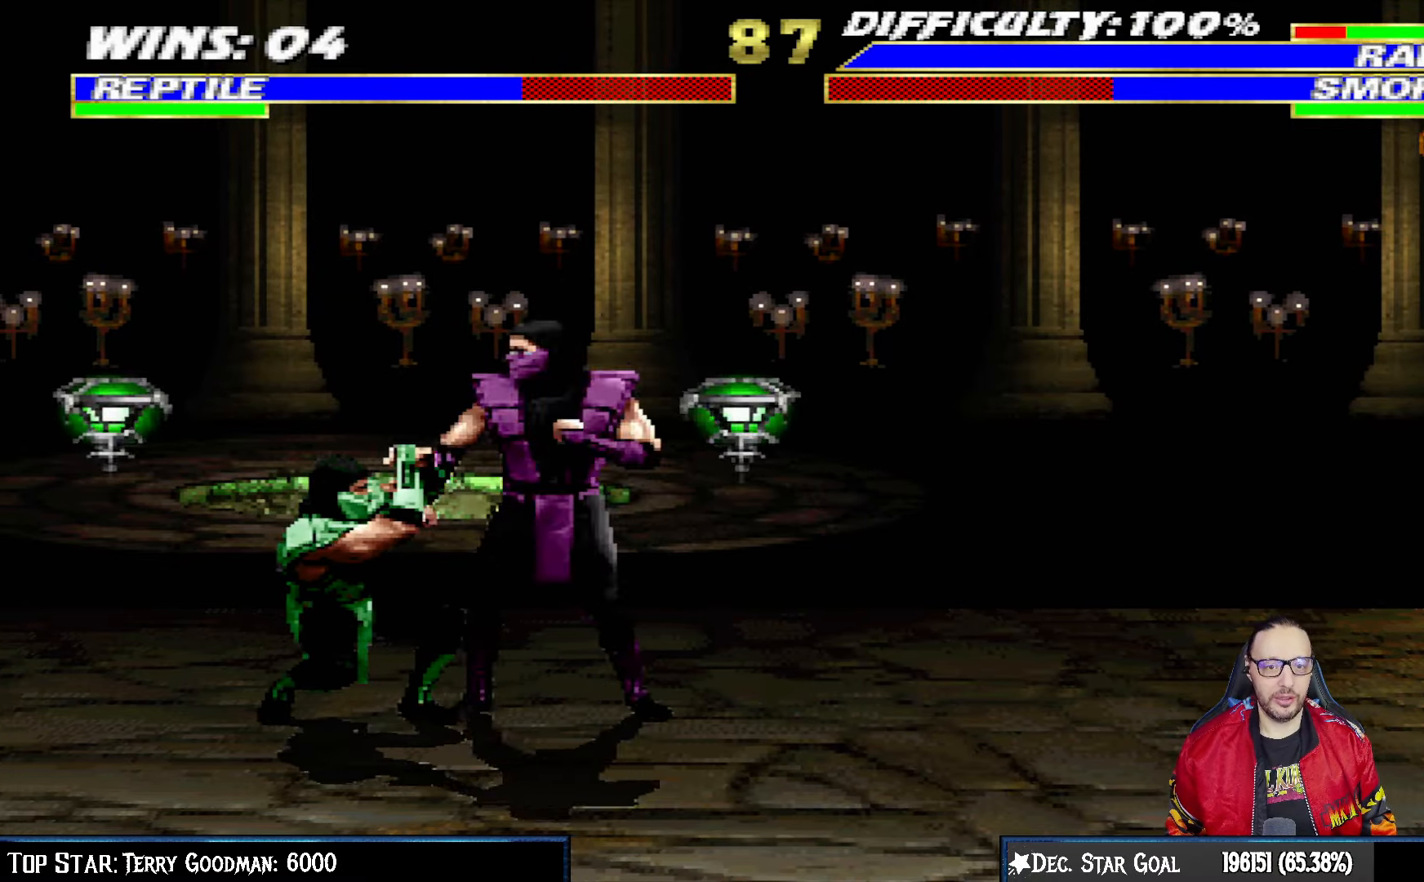
{"dt_ms": 500, "buttons": ["R1", "DPAD_DOWN", "DPAD_LEFT"], "left_stick": "center", "right_stick": "center", "events": []}
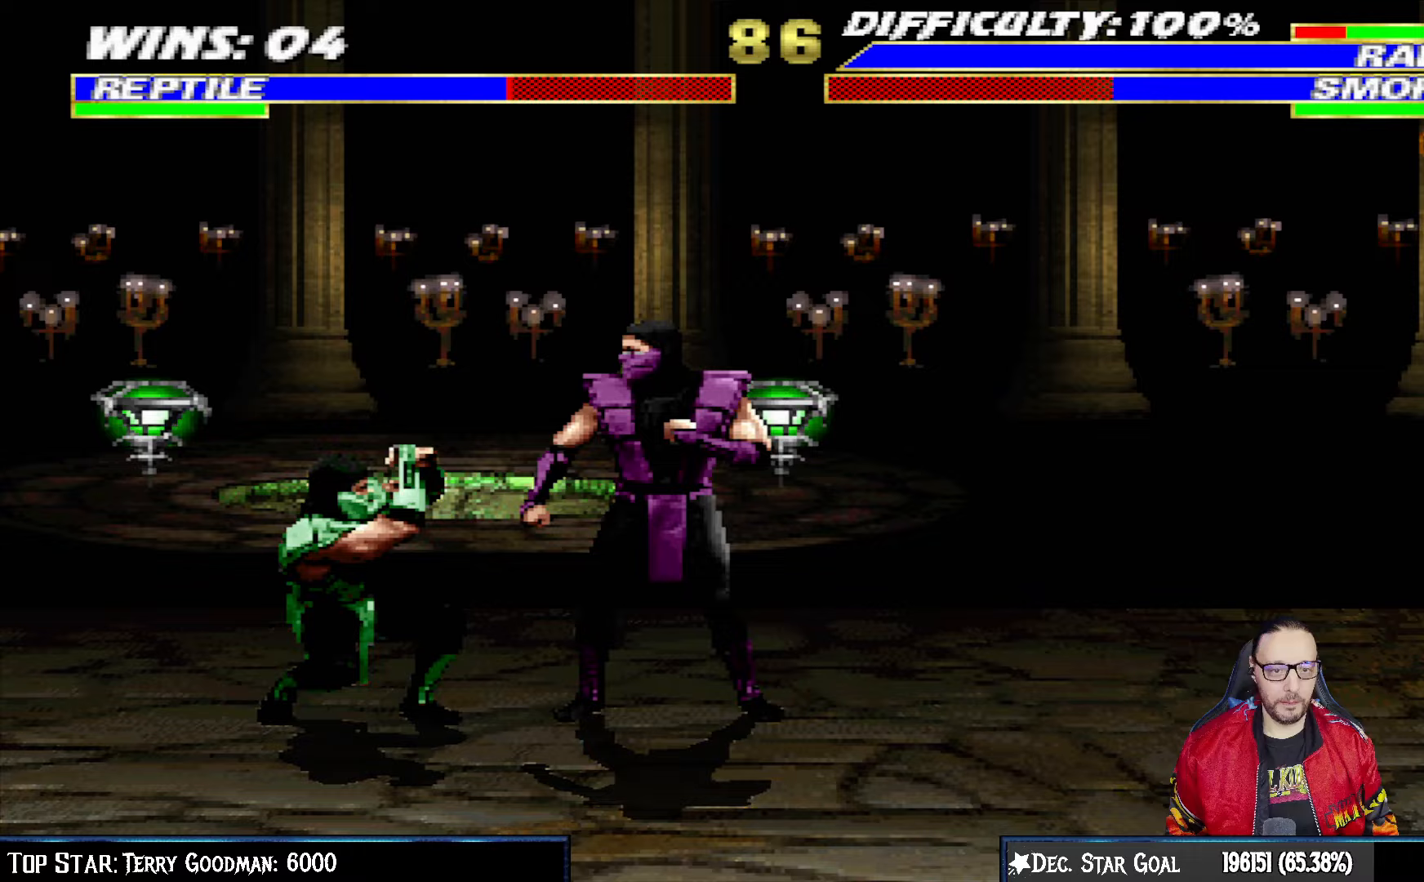
{"dt_ms": 500, "buttons": ["R1"], "left_stick": "center", "right_stick": "center", "events": [[450, "DPAD_LEFT", "up"], [467, "DPAD_DOWN", "up"]]}
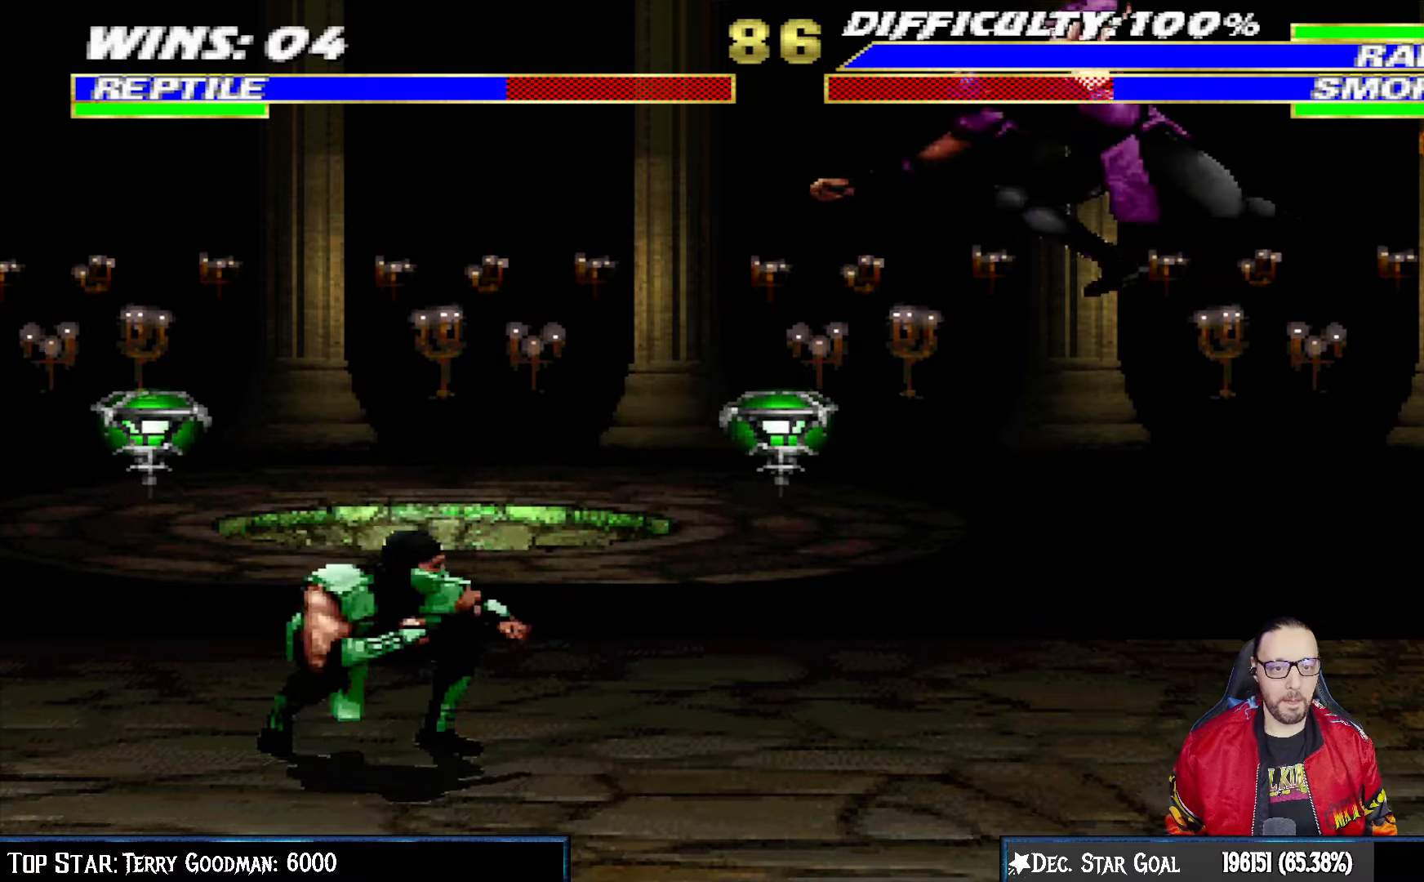
{"dt_ms": 500, "buttons": ["CROSS", "CIRCLE", "SQUARE", "R1", "DPAD_LEFT"], "left_stick": "center", "right_stick": "center", "events": [[50, "DPAD_LEFT", "down"], [67, "CIRCLE", "down"], [83, "CROSS", "down"], [200, "SQUARE", "down"]]}
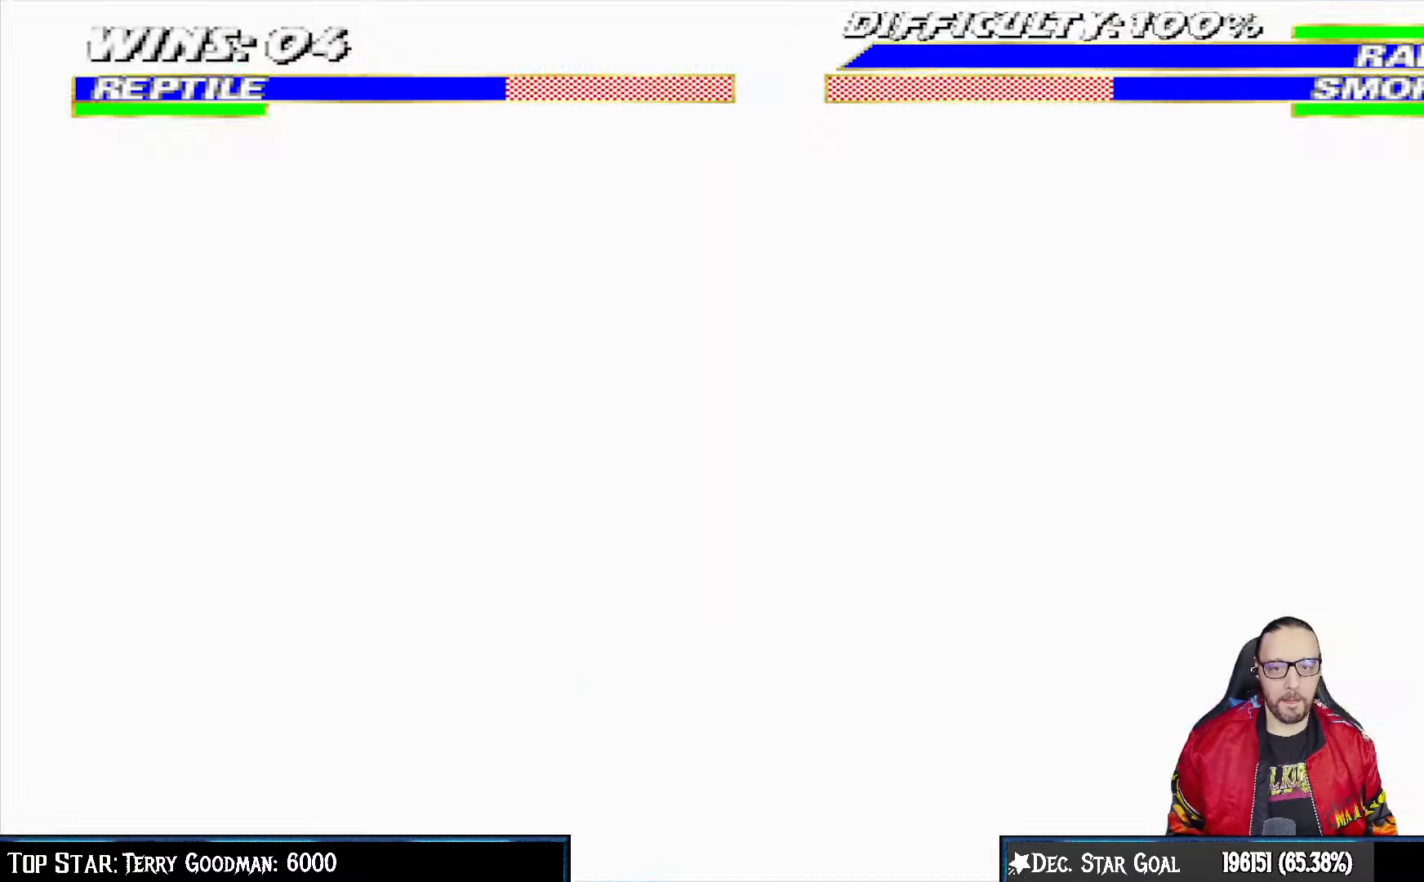
{"dt_ms": 500, "buttons": [], "left_stick": "center", "right_stick": "center", "events": [[250, "DPAD_LEFT", "up"], [317, "SQUARE", "up"], [350, "CROSS", "up"], [367, "CIRCLE", "up"], [383, "R1", "up"]]}
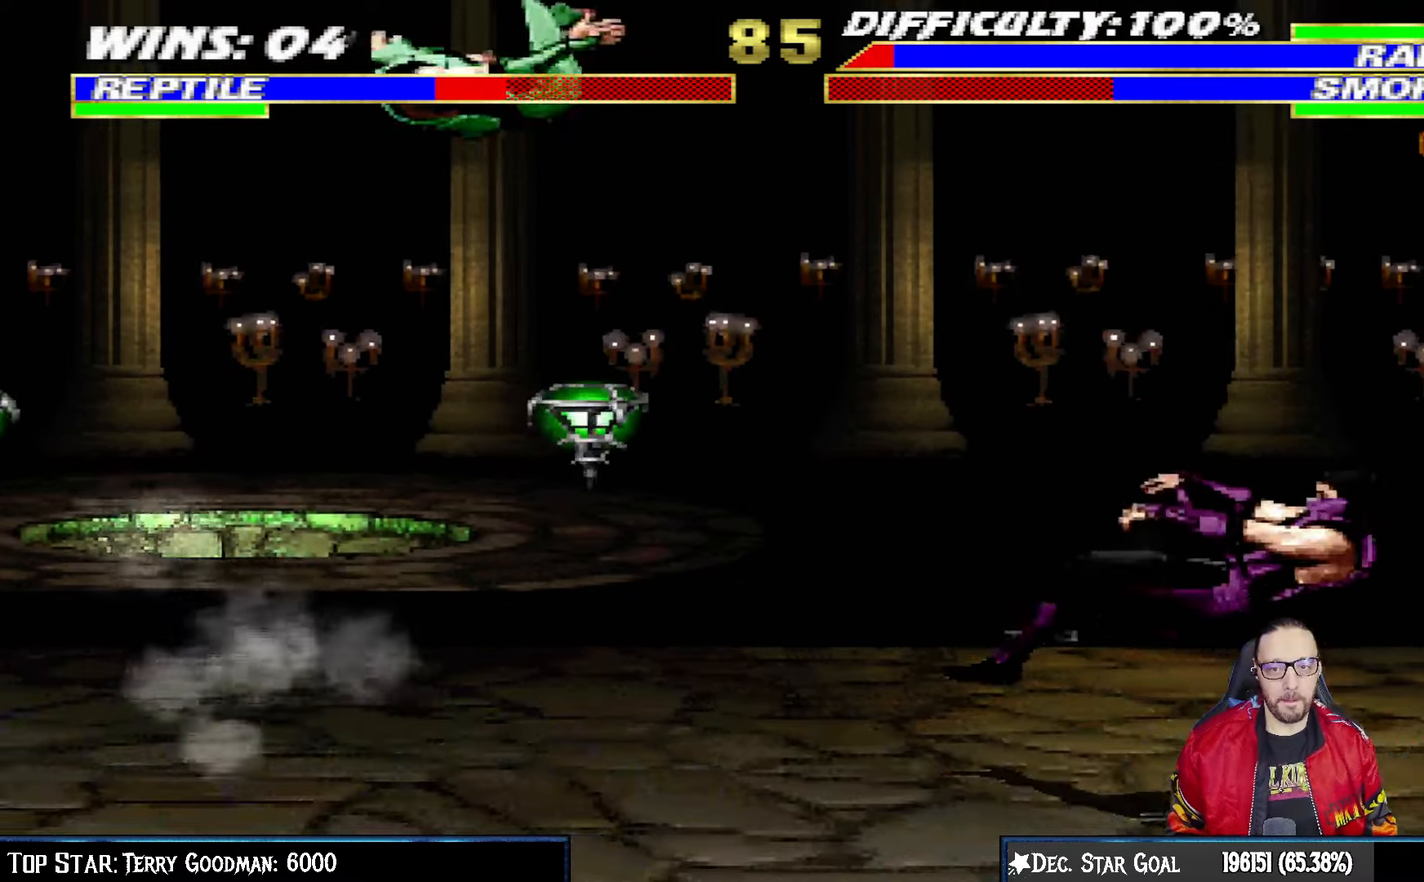
{"dt_ms": 500, "buttons": ["L1", "R1", "DPAD_DOWN", "DPAD_LEFT"], "left_stick": "center", "right_stick": "center", "events": [[100, "DPAD_DOWN", "down"], [117, "DPAD_LEFT", "down"], [117, "L1", "down"], [217, "R1", "down"]]}
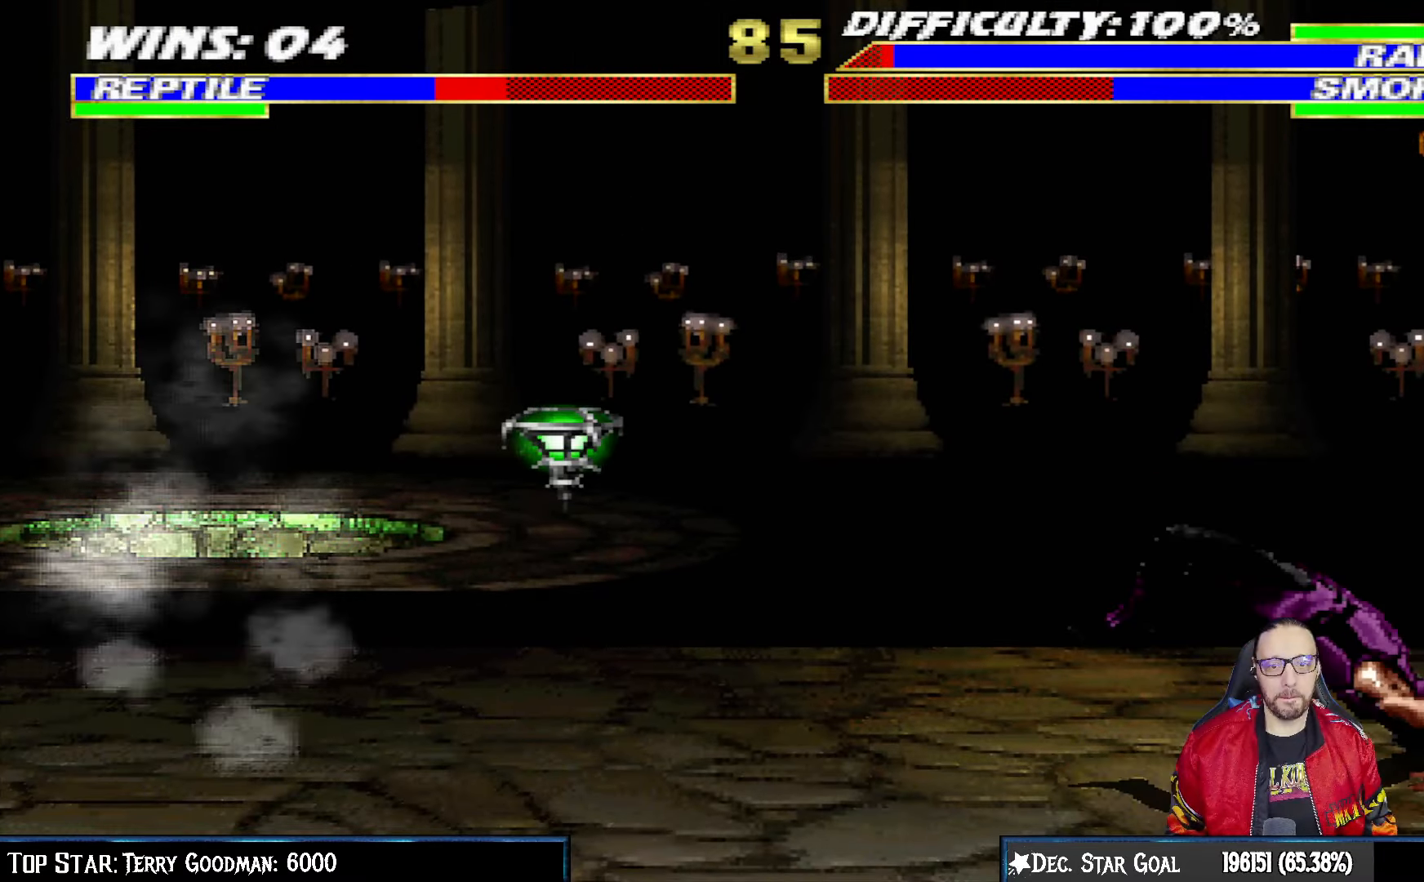
{"dt_ms": 500, "buttons": ["L1", "R1", "DPAD_DOWN", "DPAD_LEFT"], "left_stick": "center", "right_stick": "center", "events": []}
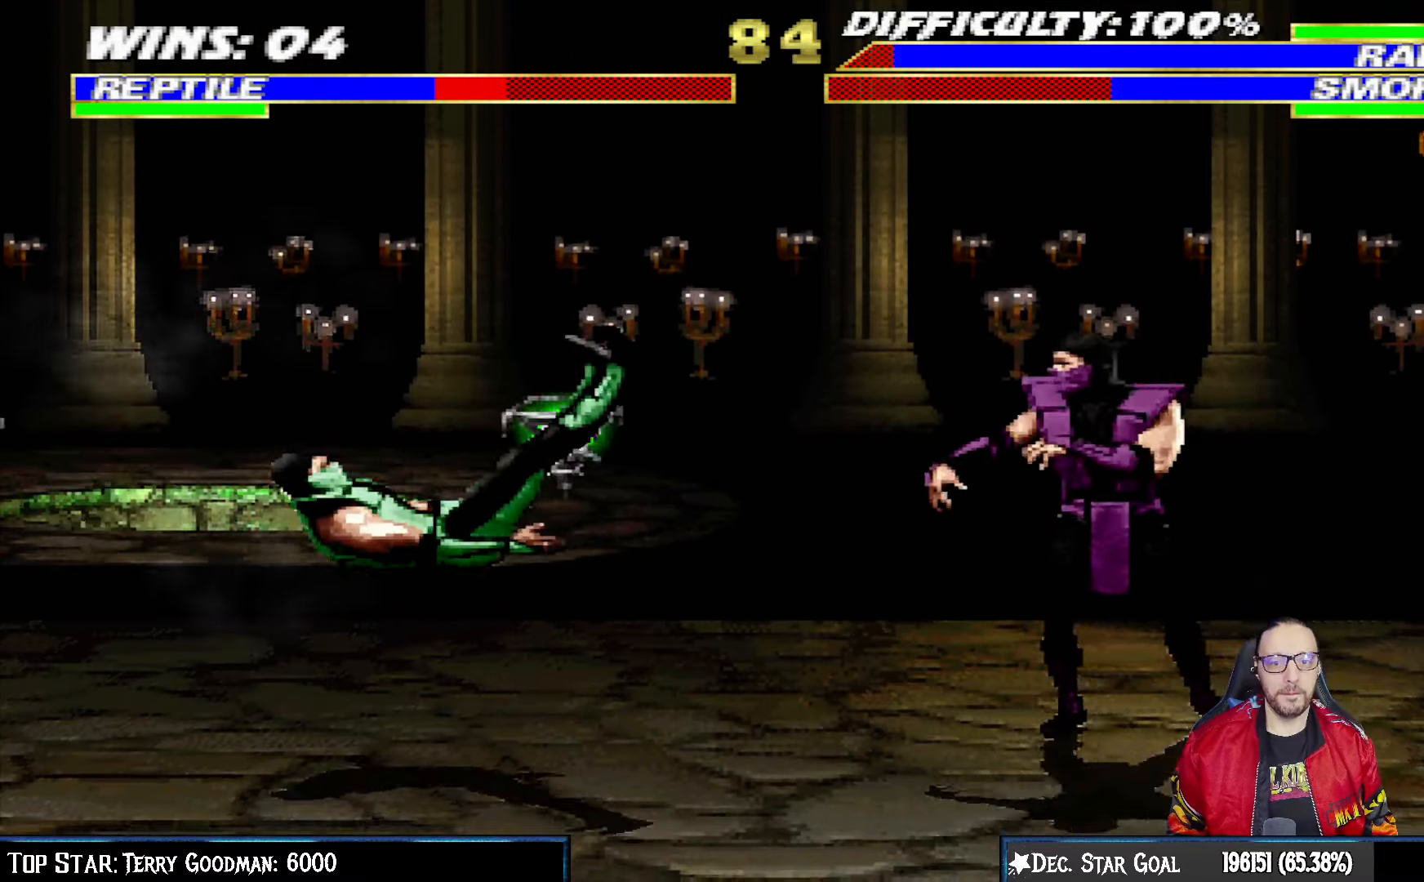
{"dt_ms": 500, "buttons": ["L1", "R1", "DPAD_DOWN", "DPAD_LEFT"], "left_stick": "center", "right_stick": "center", "events": []}
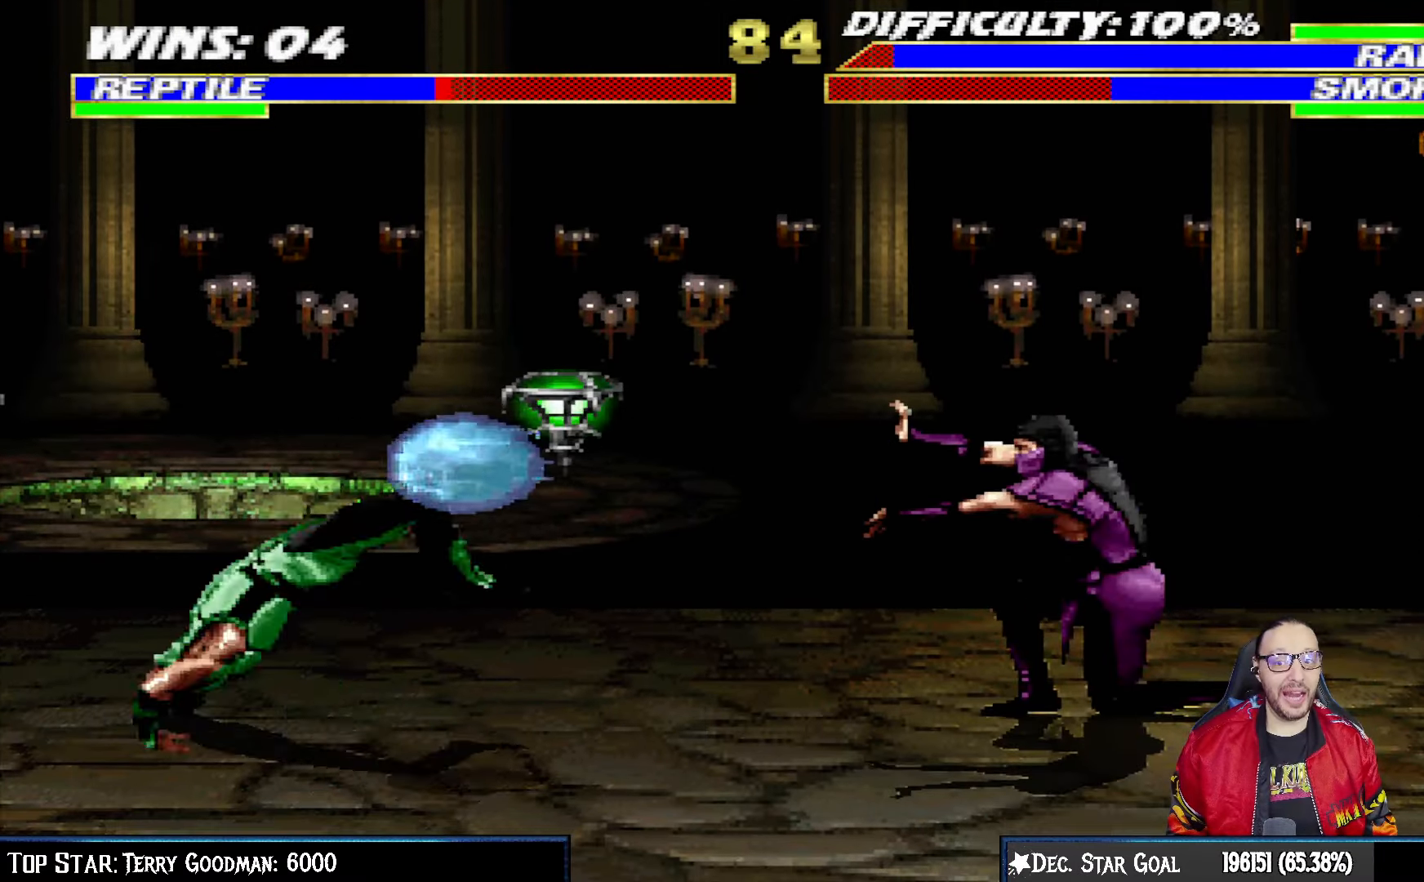
{"dt_ms": 500, "buttons": [], "left_stick": "center", "right_stick": "center", "events": [[233, "DPAD_LEFT", "up"], [250, "DPAD_DOWN", "up"], [283, "L1", "up"], [367, "R1", "up"]]}
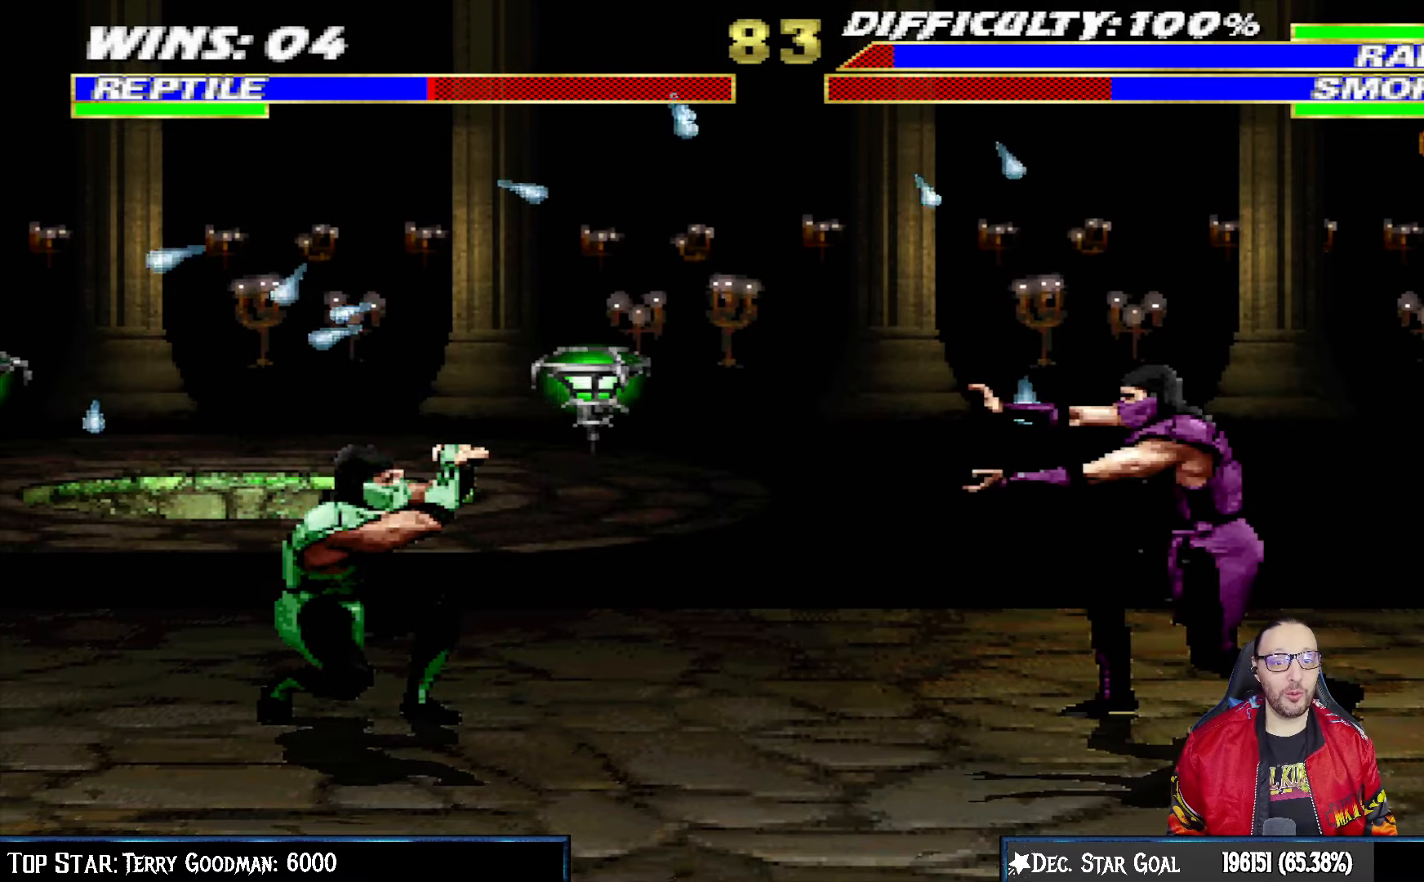
{"dt_ms": 500, "buttons": ["L1", "DPAD_UP", "DPAD_RIGHT"], "left_stick": "center", "right_stick": "center", "events": [[267, "DPAD_RIGHT", "down"], [300, "L1", "down"], [317, "DPAD_UP", "down"]]}
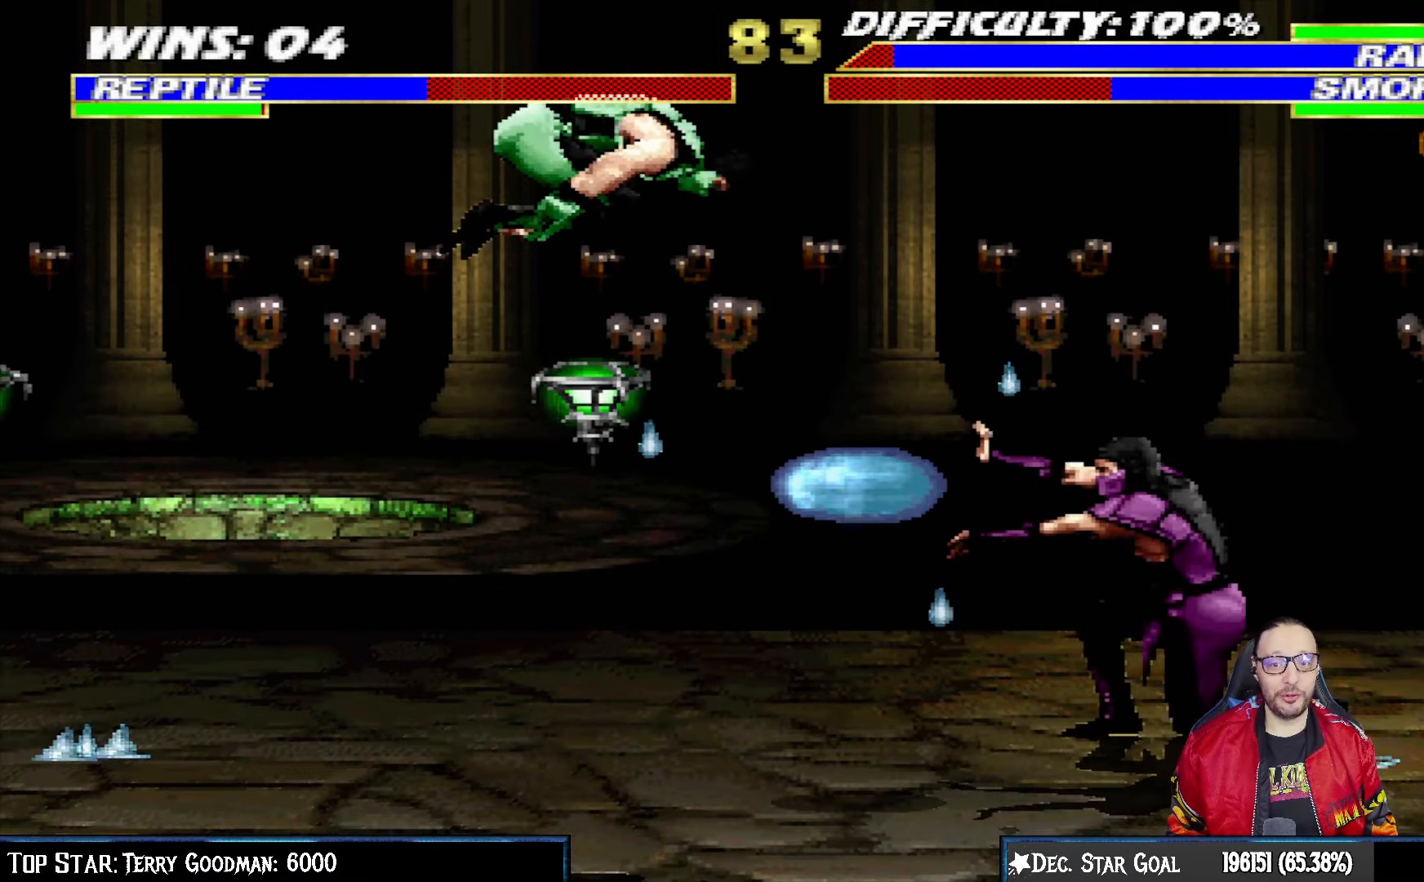
{"dt_ms": 500, "buttons": ["L1", "DPAD_LEFT"], "left_stick": "center", "right_stick": "center", "events": [[117, "DPAD_UP", "up"], [133, "DPAD_RIGHT", "up"], [217, "SQUARE", "down"], [250, "DPAD_LEFT", "down"], [350, "SQUARE", "up"], [433, "SQUARE", "down"], [483, "SQUARE", "up"]]}
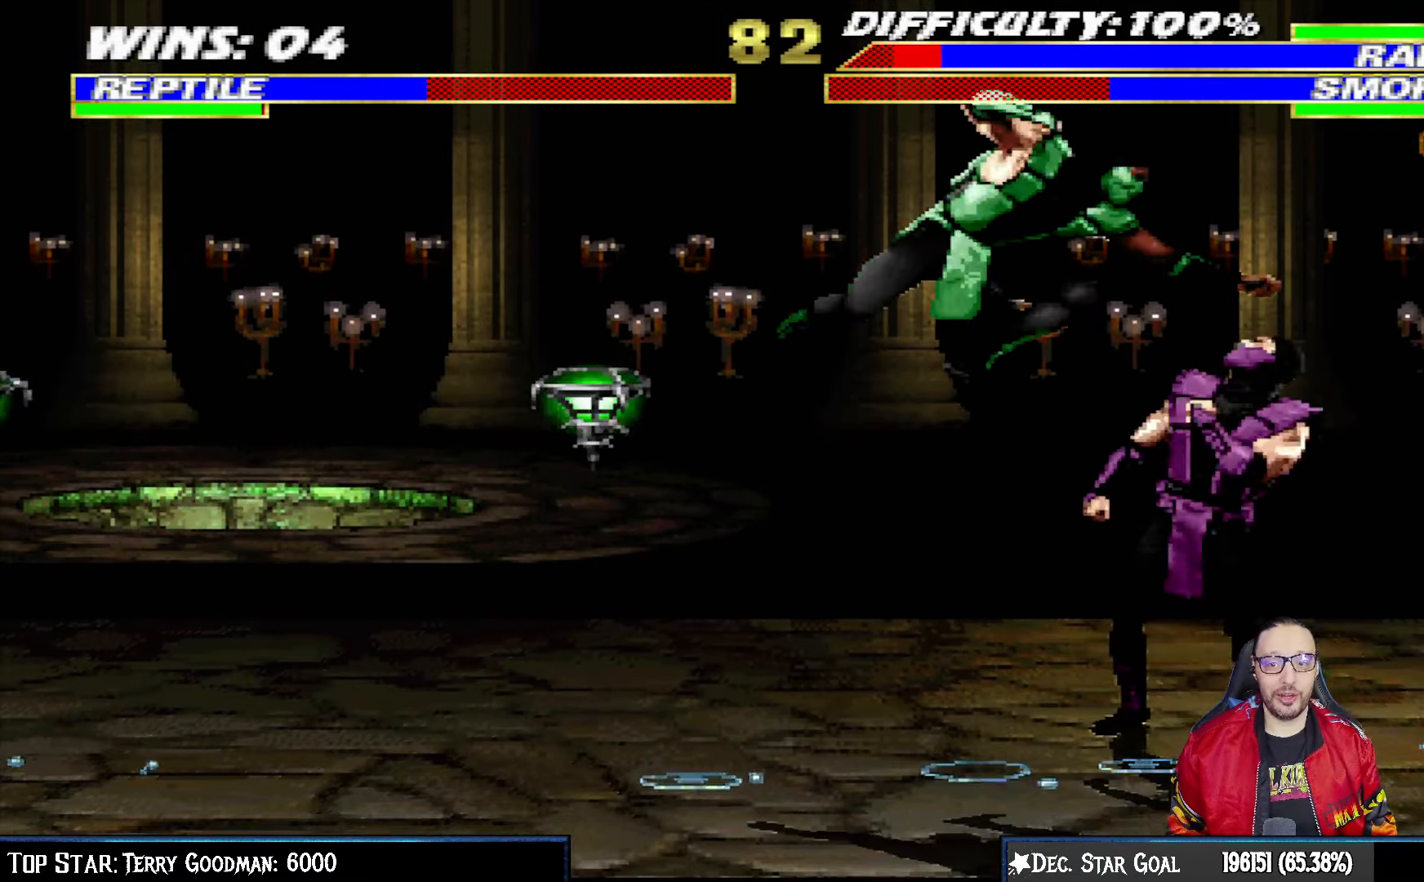
{"dt_ms": 500, "buttons": ["L1", "DPAD_LEFT"], "left_stick": "center", "right_stick": "center", "events": [[83, "SQUARE", "down"], [133, "SQUARE", "up"], [217, "SQUARE", "down"], [317, "SQUARE", "up"], [367, "TRIANGLE", "down"], [467, "TRIANGLE", "up"]]}
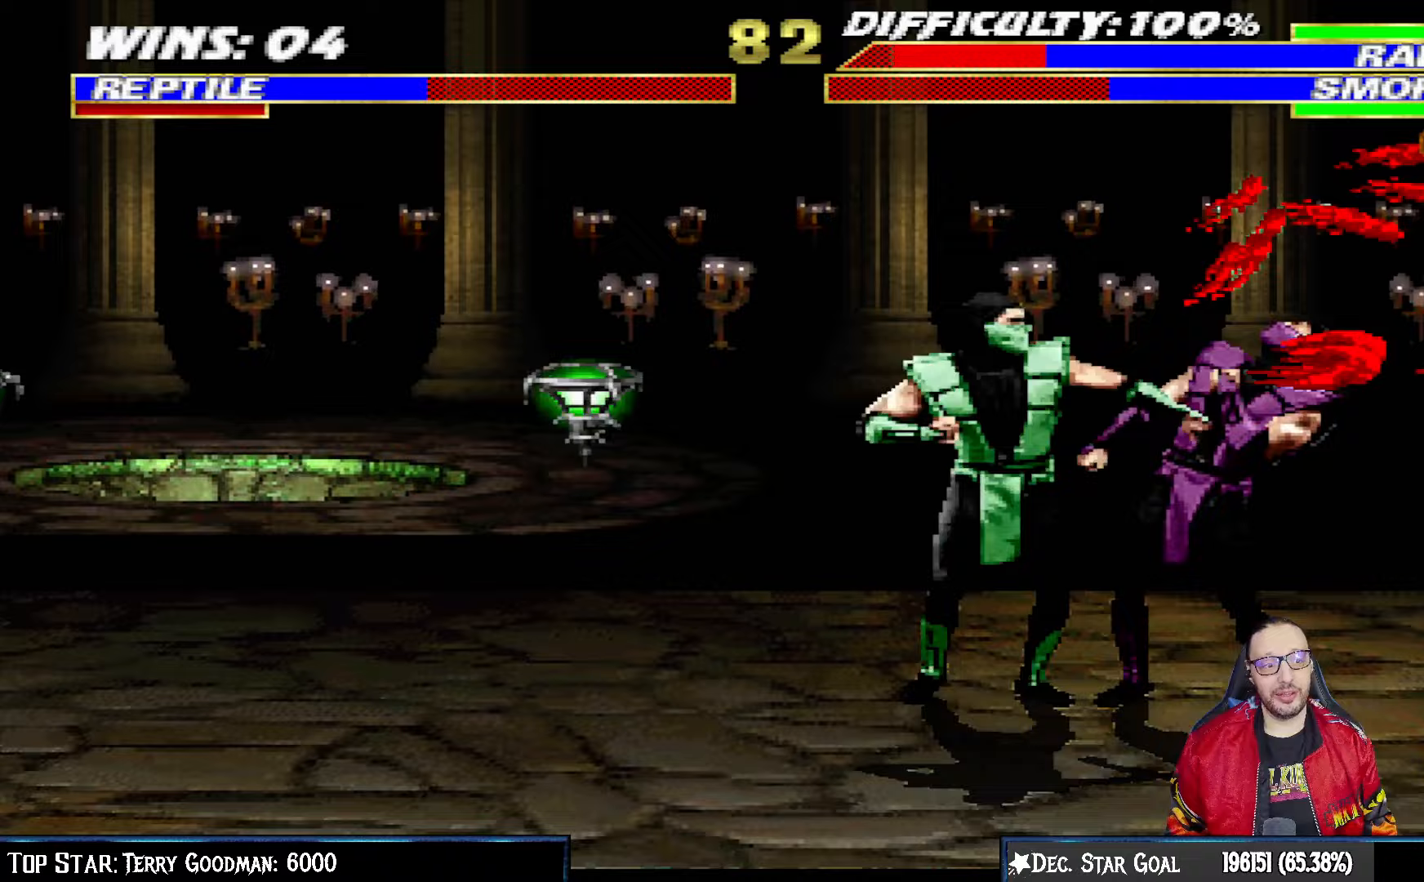
{"dt_ms": 500, "buttons": ["L1", "DPAD_LEFT"], "left_stick": "center", "right_stick": "center", "events": [[33, "TRIANGLE", "down"], [133, "TRIANGLE", "up"], [200, "TRIANGLE", "down"], [300, "TRIANGLE", "up"], [367, "TRIANGLE", "down"], [450, "TRIANGLE", "up"]]}